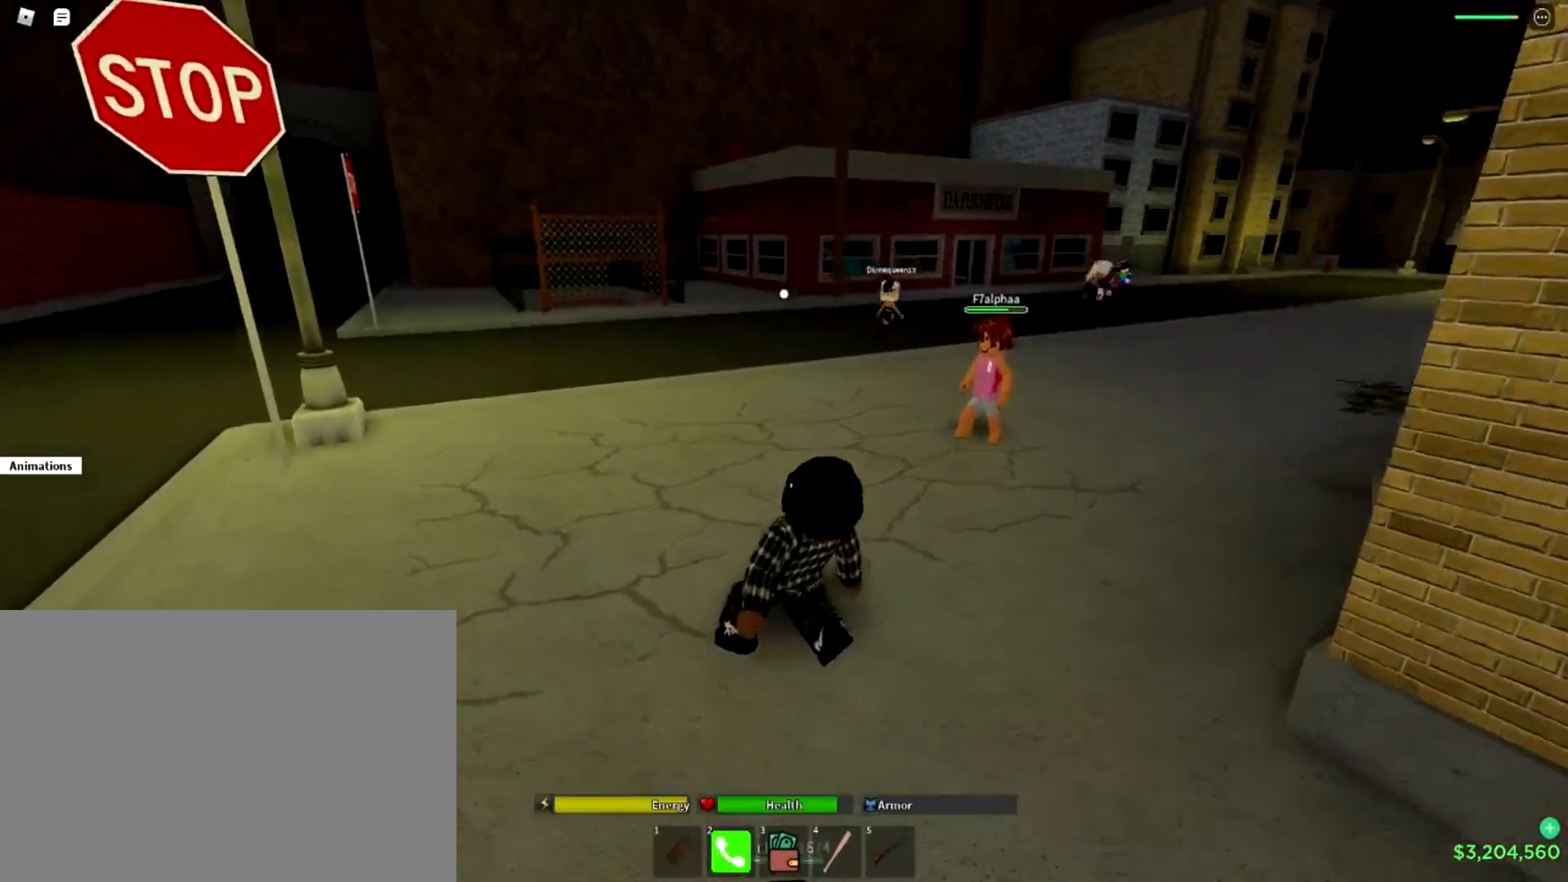
Gameplay with a controller (PlayStation layout); each line is a JSON object with the inputs held at the frame after it. "events" lists button and stick changes between this image and that frame as [ms after this image, input, new state], when the widget could be followed in between.
{"buttons": [], "left_stick": "up", "right_stick": "center", "events": [[67, "right_stick", "center"], [233, "right_stick", "right"], [417, "right_stick", "center"]]}
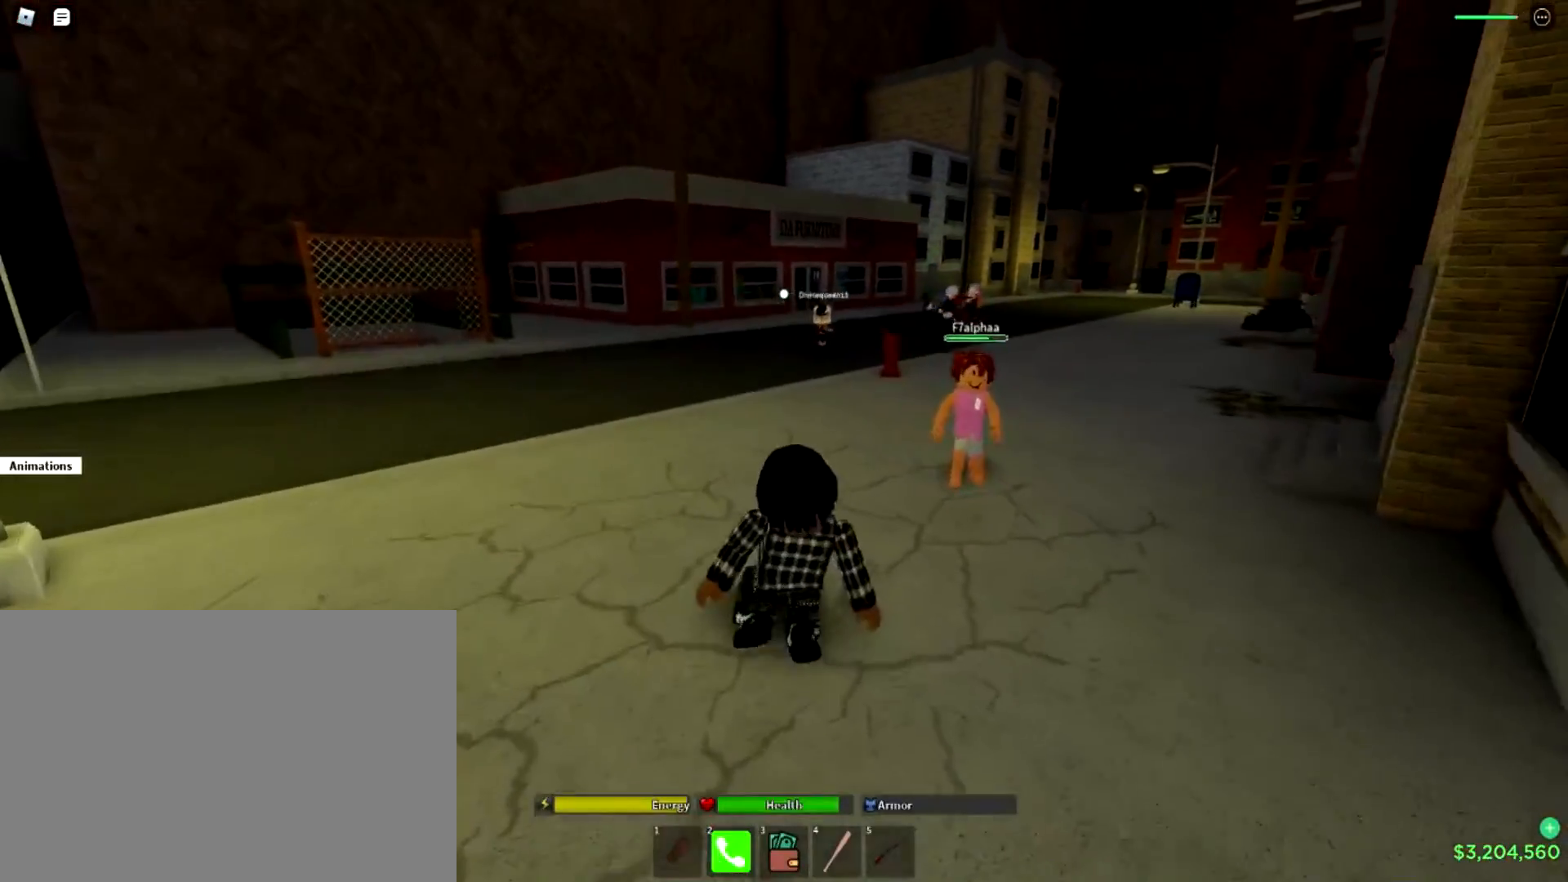
{"buttons": [], "left_stick": "center", "right_stick": "center", "events": [[34, "left_stick", "up-left"], [284, "left_stick", "center"]]}
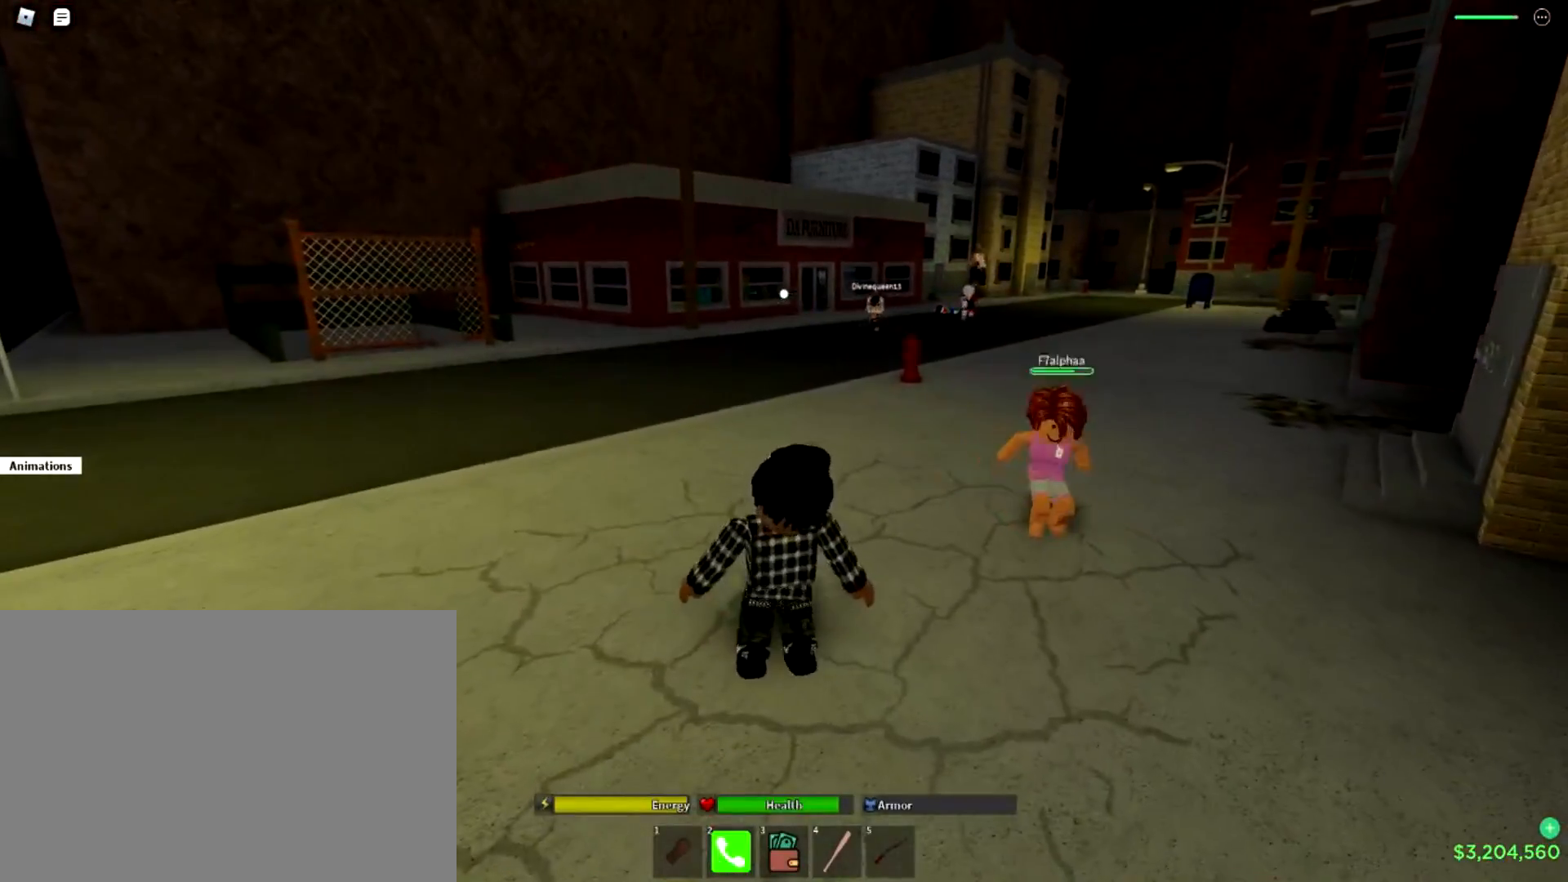
{"buttons": [], "left_stick": "center", "right_stick": "center", "events": [[16, "left_stick", "up"], [217, "right_stick", "right"], [283, "left_stick", "center"], [434, "right_stick", "center"]]}
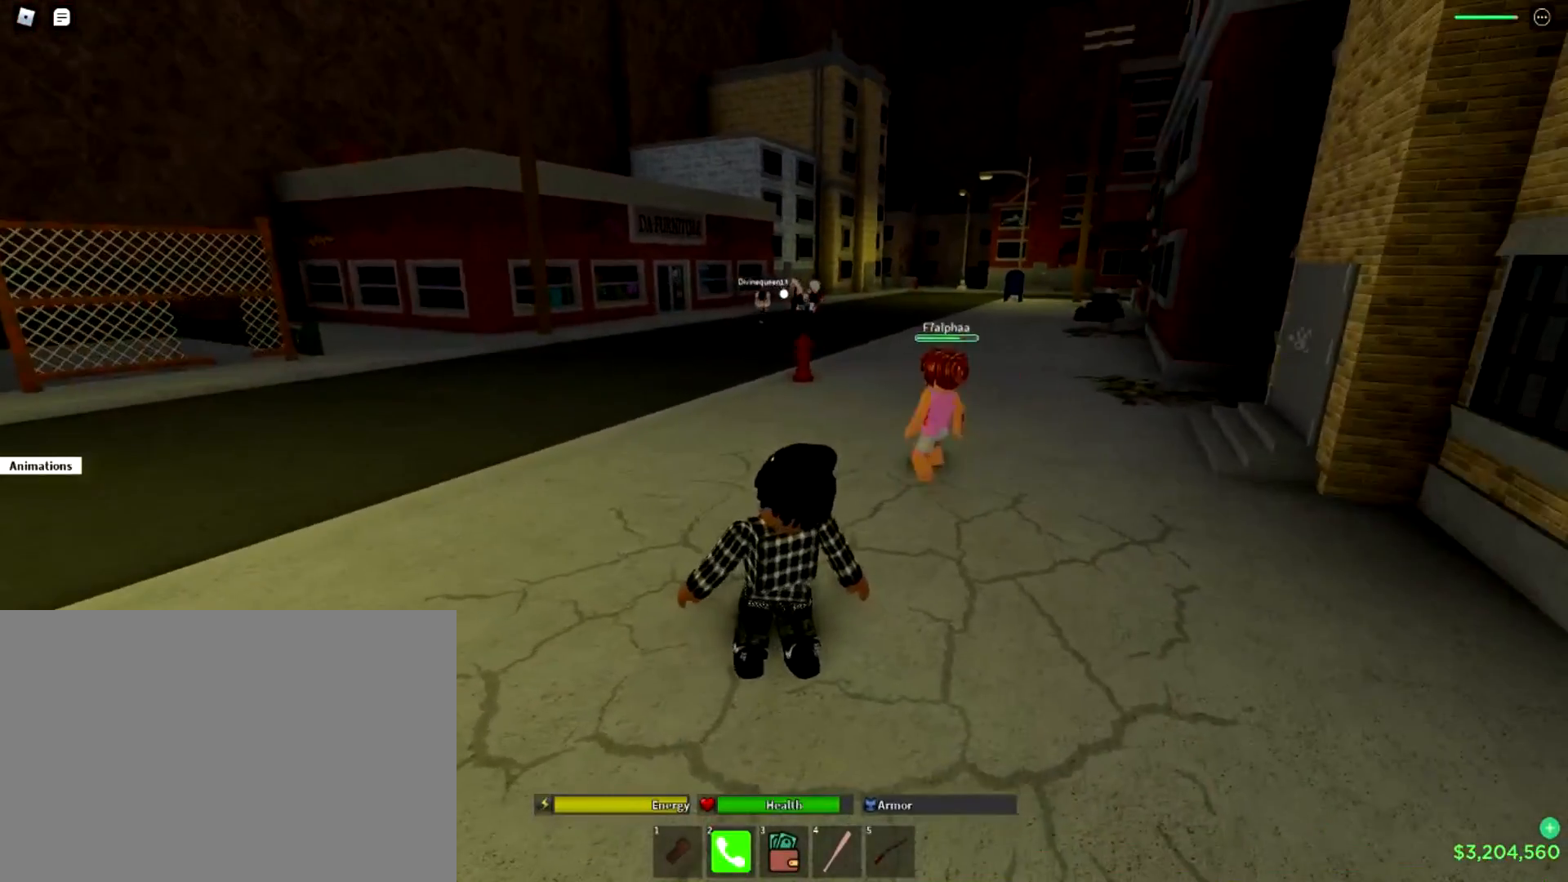
{"buttons": [], "left_stick": "up", "right_stick": "center", "events": [[317, "left_stick", "up"]]}
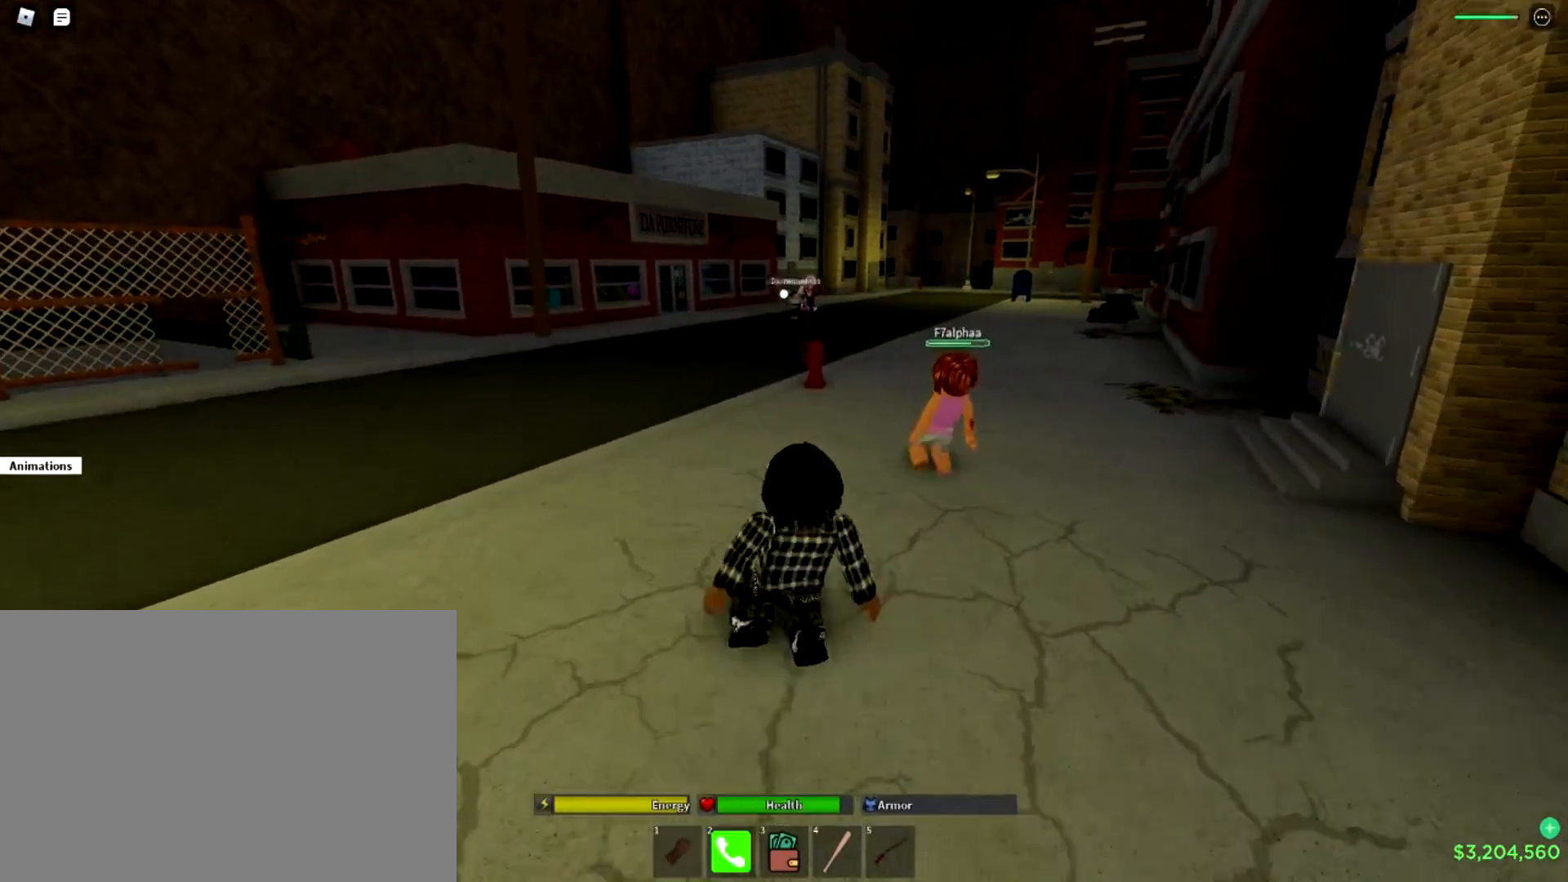
{"buttons": [], "left_stick": "up", "right_stick": "center", "events": []}
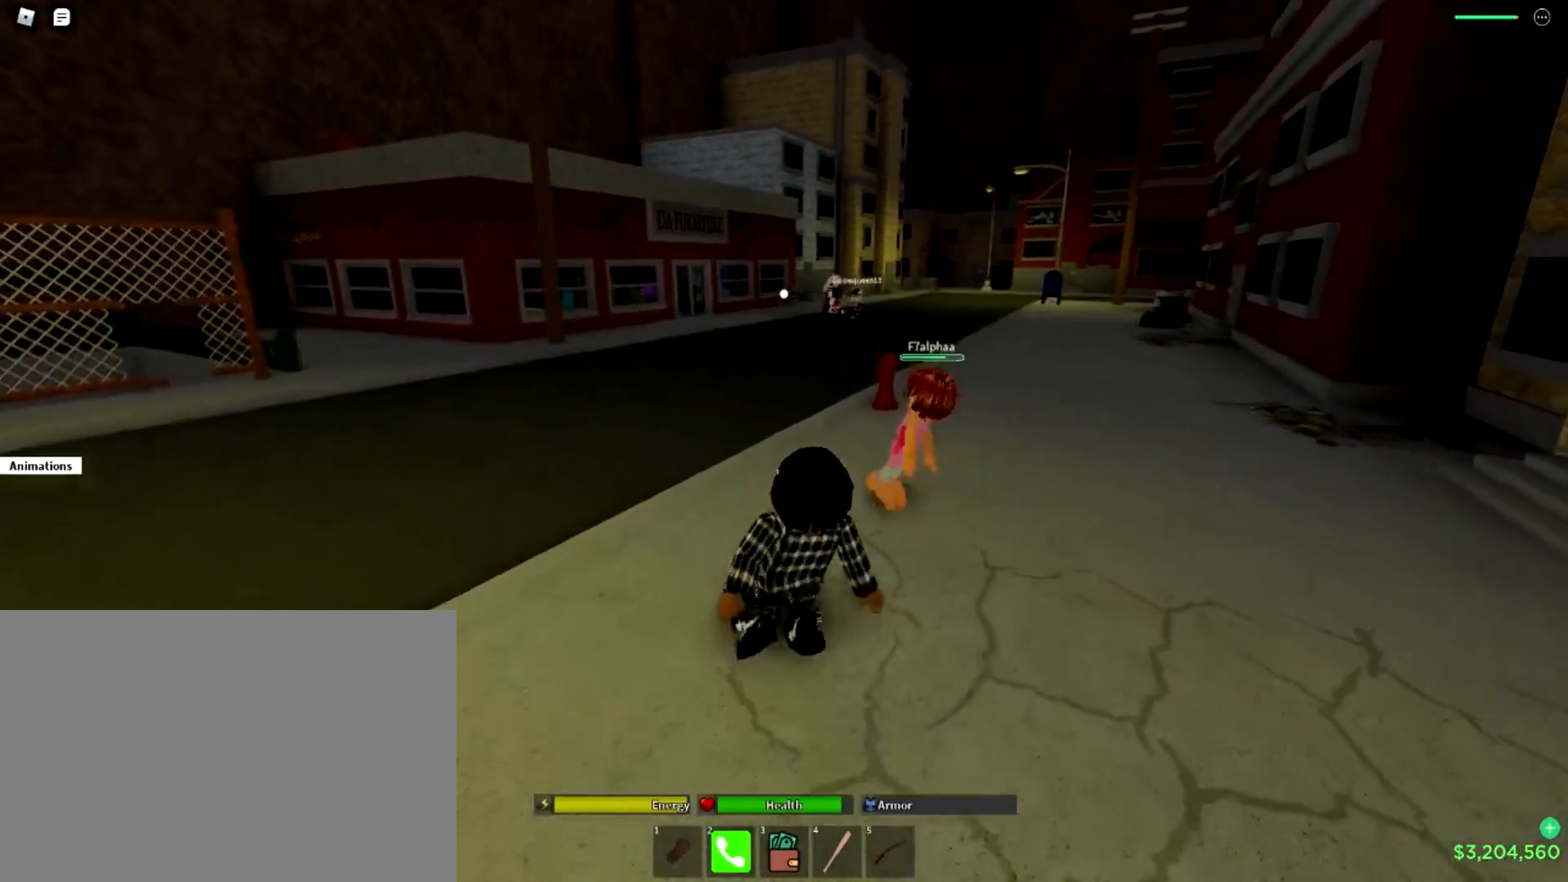
{"buttons": [], "left_stick": "up", "right_stick": "center", "events": [[301, "L3", "down"], [434, "L3", "up"]]}
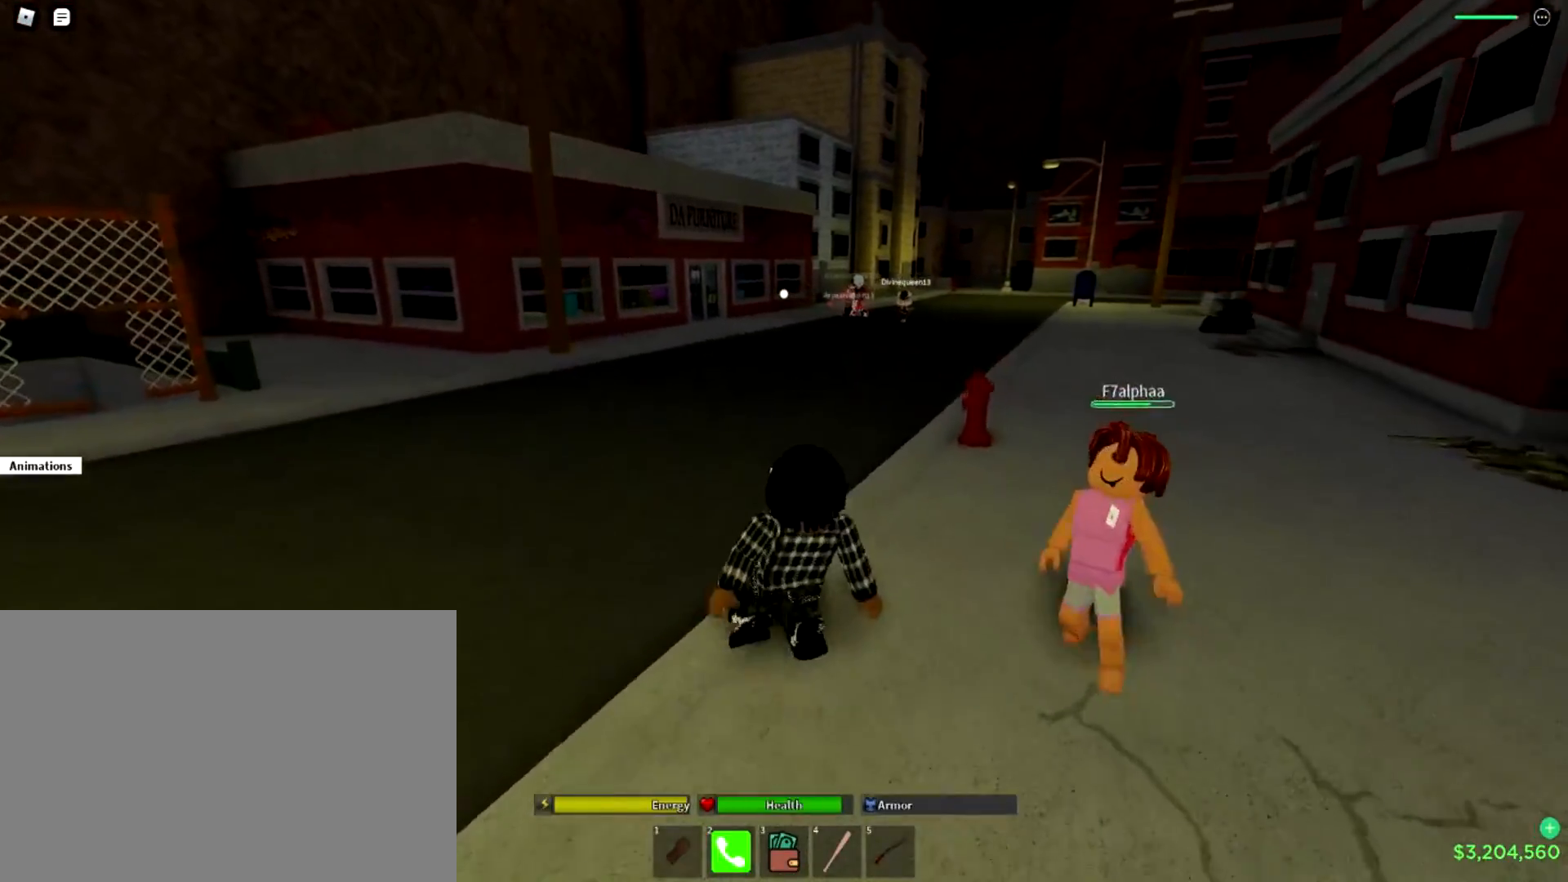
{"buttons": [], "left_stick": "up-left", "right_stick": "right", "events": [[300, "right_stick", "right"], [333, "left_stick", "up-left"]]}
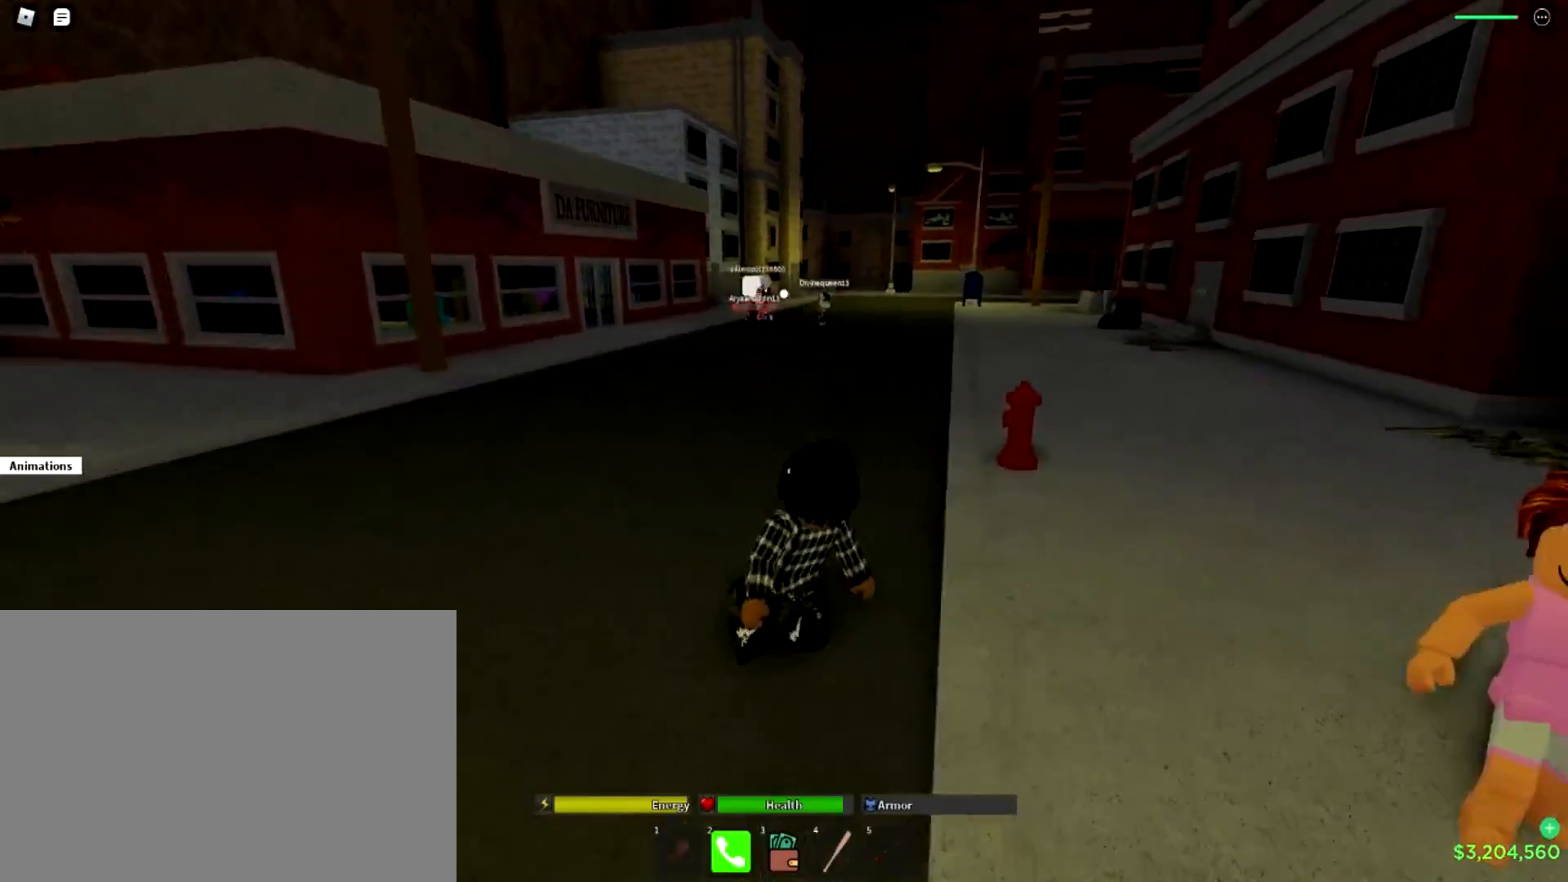
{"buttons": [], "left_stick": "up-left", "right_stick": "center", "events": [[84, "right_stick", "center"]]}
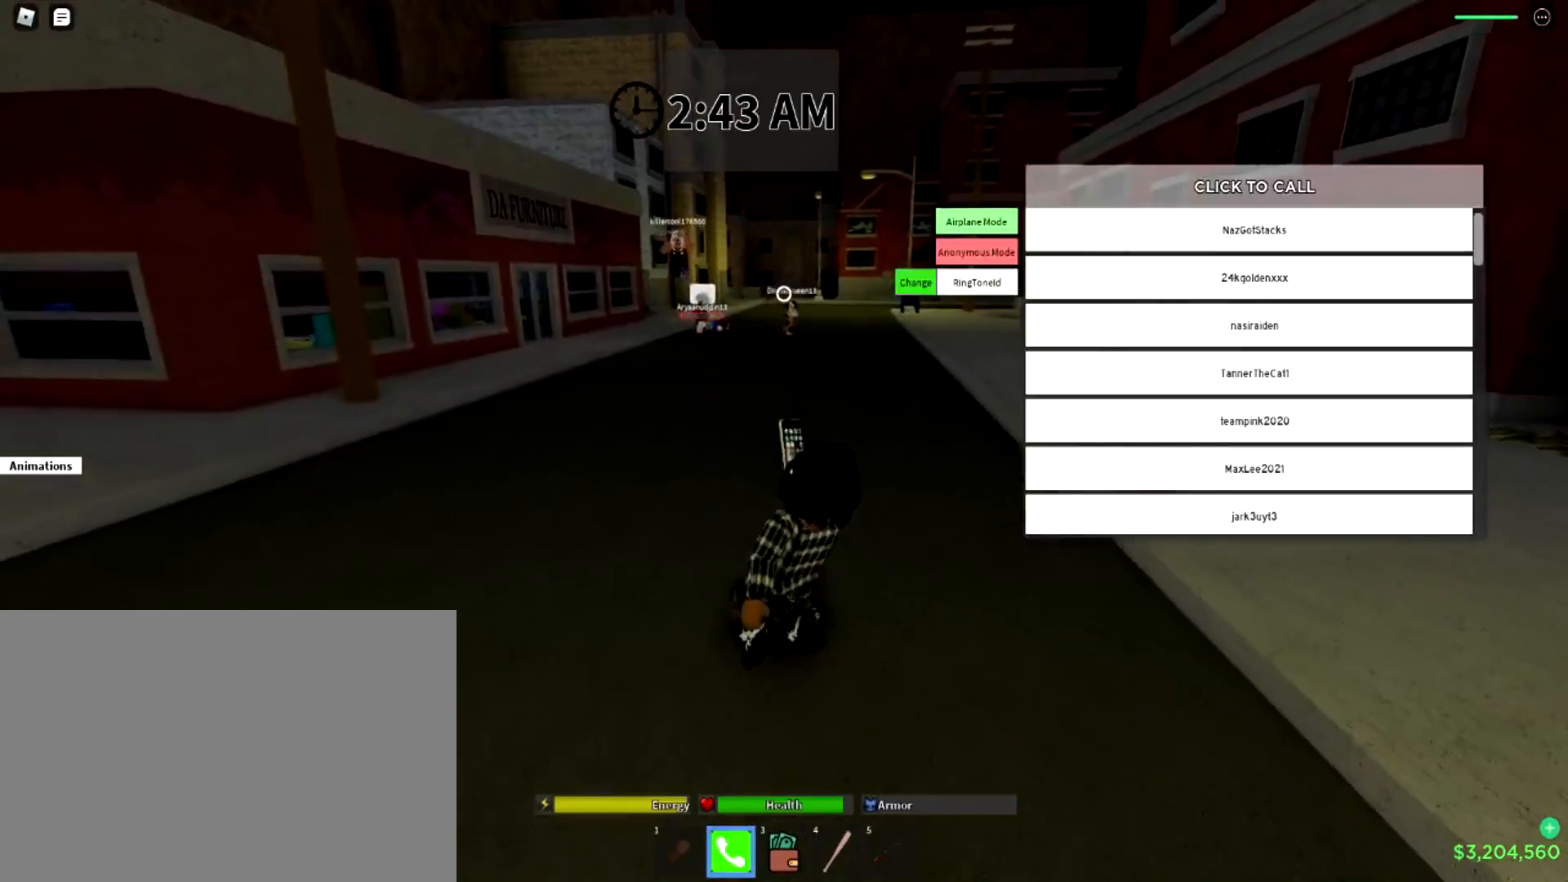
{"buttons": [], "left_stick": "left", "right_stick": "right", "events": [[33, "right_stick", "right"], [400, "left_stick", "left"]]}
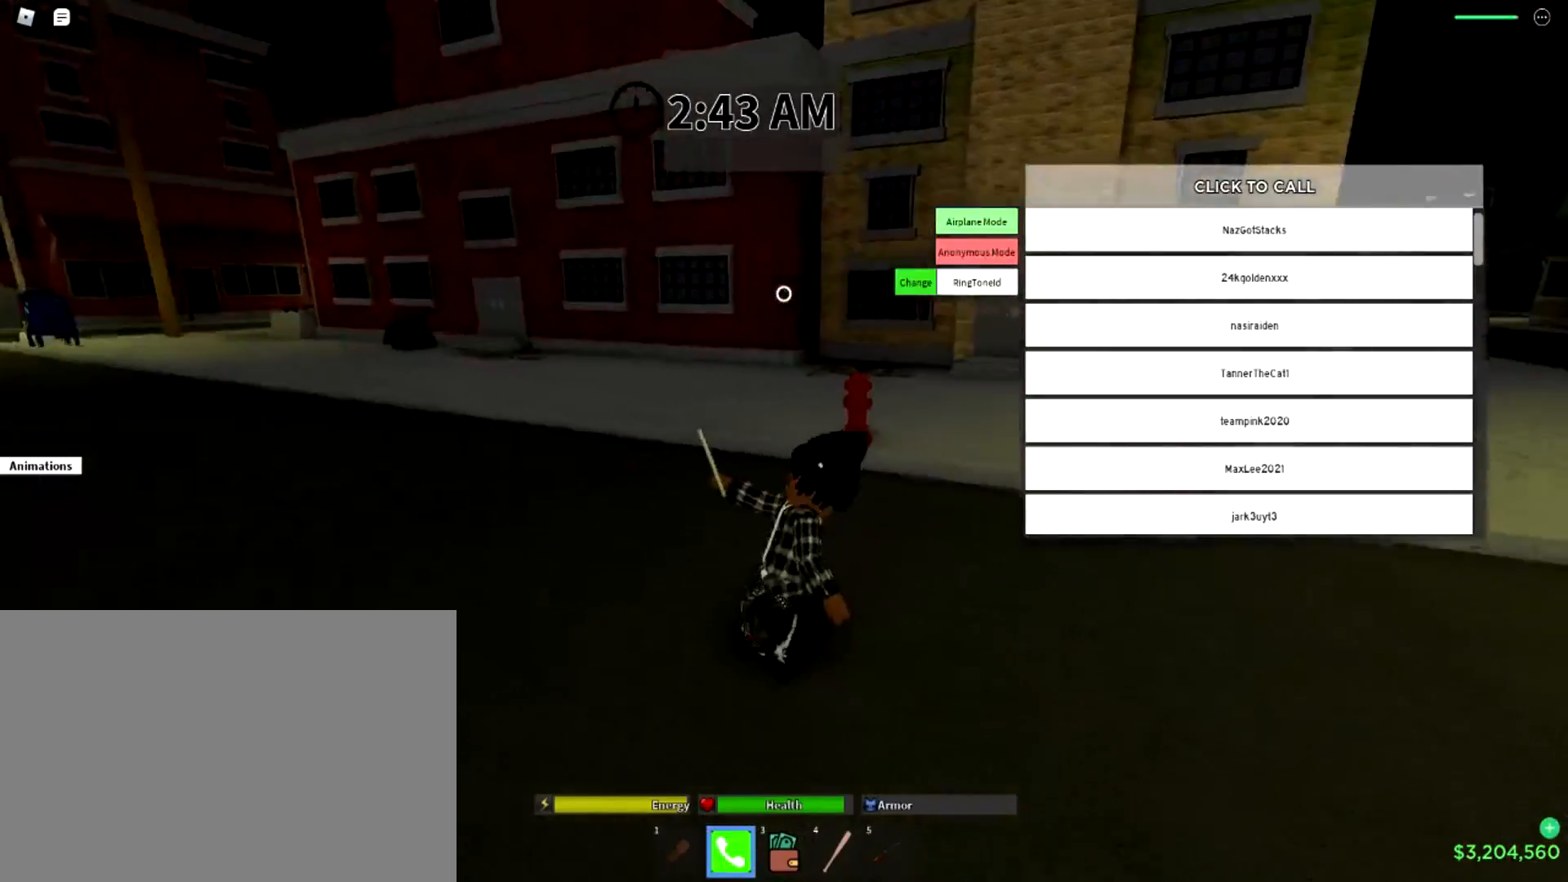
{"buttons": [], "left_stick": "down-left", "right_stick": "center", "events": [[251, "right_stick", "center"], [334, "left_stick", "down-left"]]}
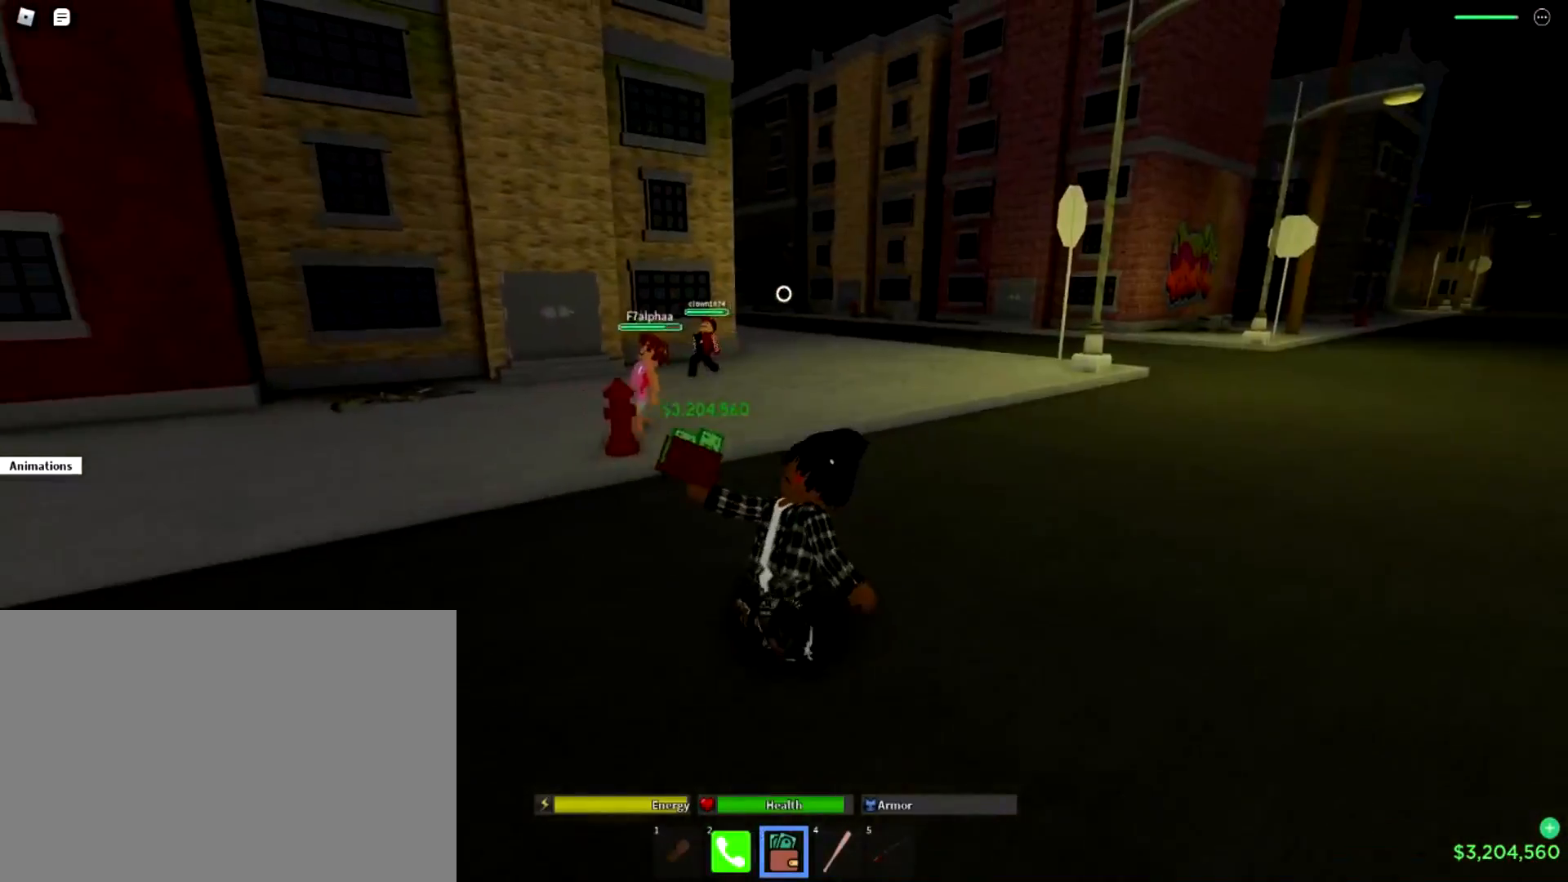
{"buttons": [], "left_stick": "left", "right_stick": "left", "events": [[183, "right_stick", "left"], [400, "left_stick", "left"]]}
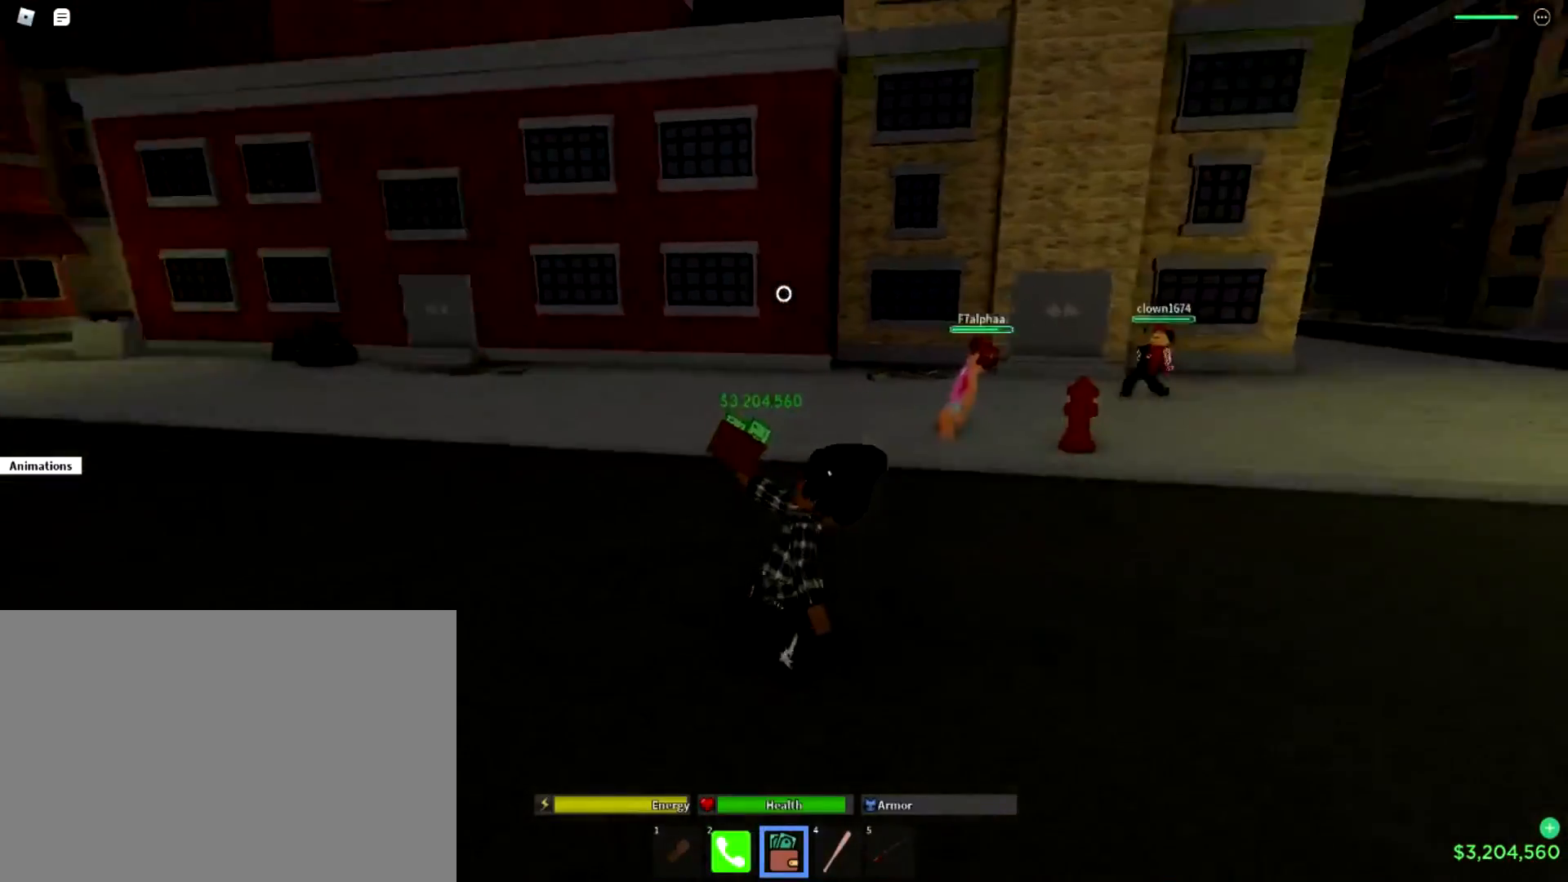
{"buttons": [], "left_stick": "up-left", "right_stick": "center", "events": [[17, "left_stick", "up-left"], [150, "right_stick", "center"]]}
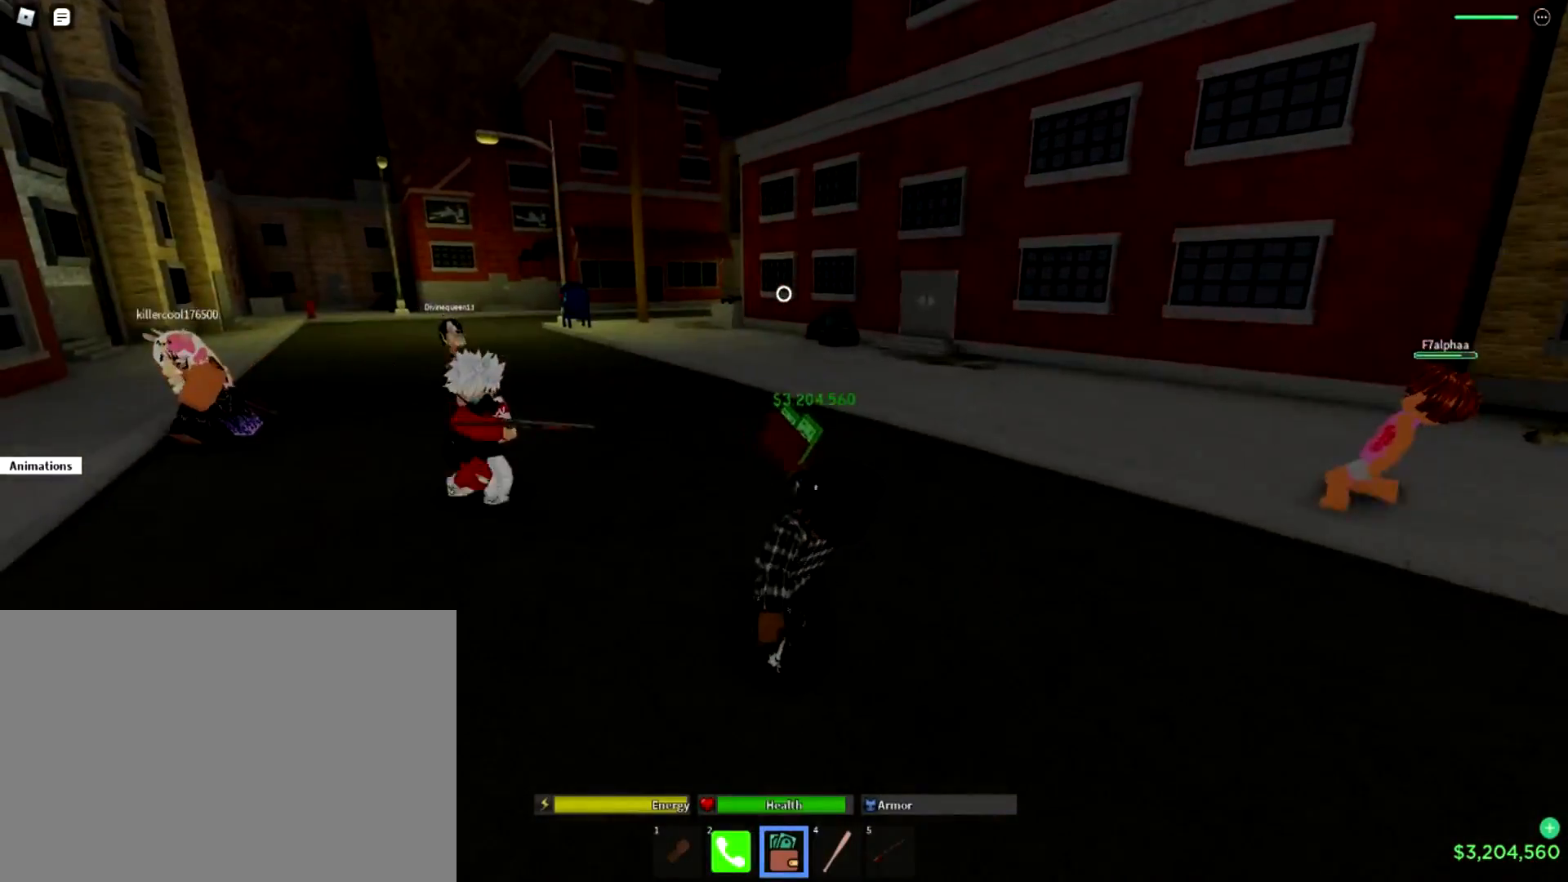
{"buttons": [], "left_stick": "up", "right_stick": "center", "events": [[133, "right_stick", "left"], [250, "left_stick", "up"], [300, "right_stick", "center"]]}
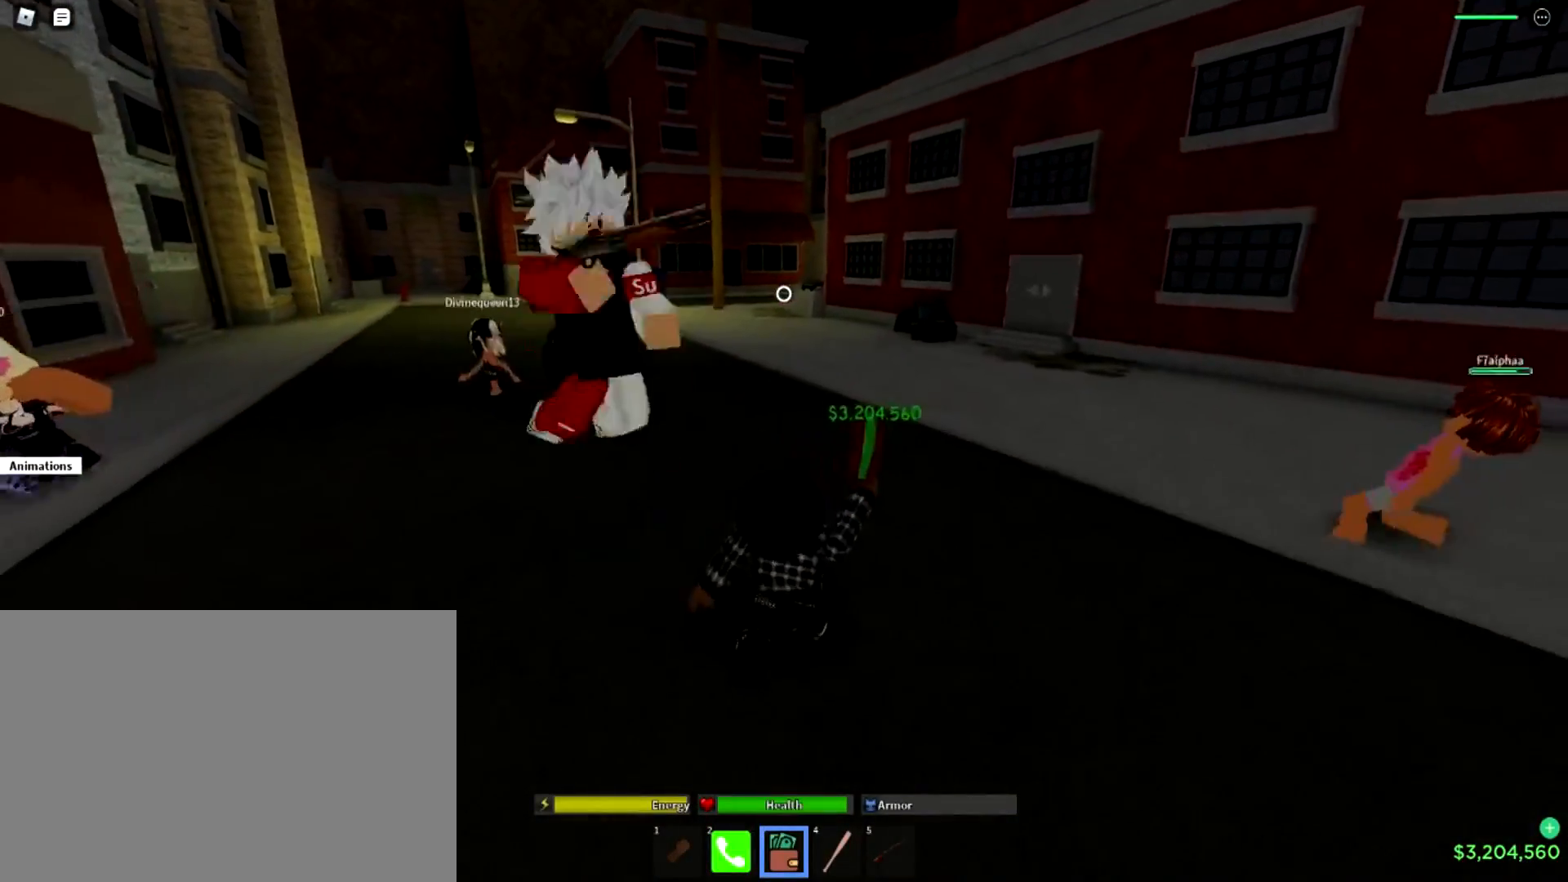
{"buttons": [], "left_stick": "center", "right_stick": "center", "events": [[17, "left_stick", "up-right"], [267, "right_stick", "left"], [317, "left_stick", "center"], [351, "right_stick", "center"]]}
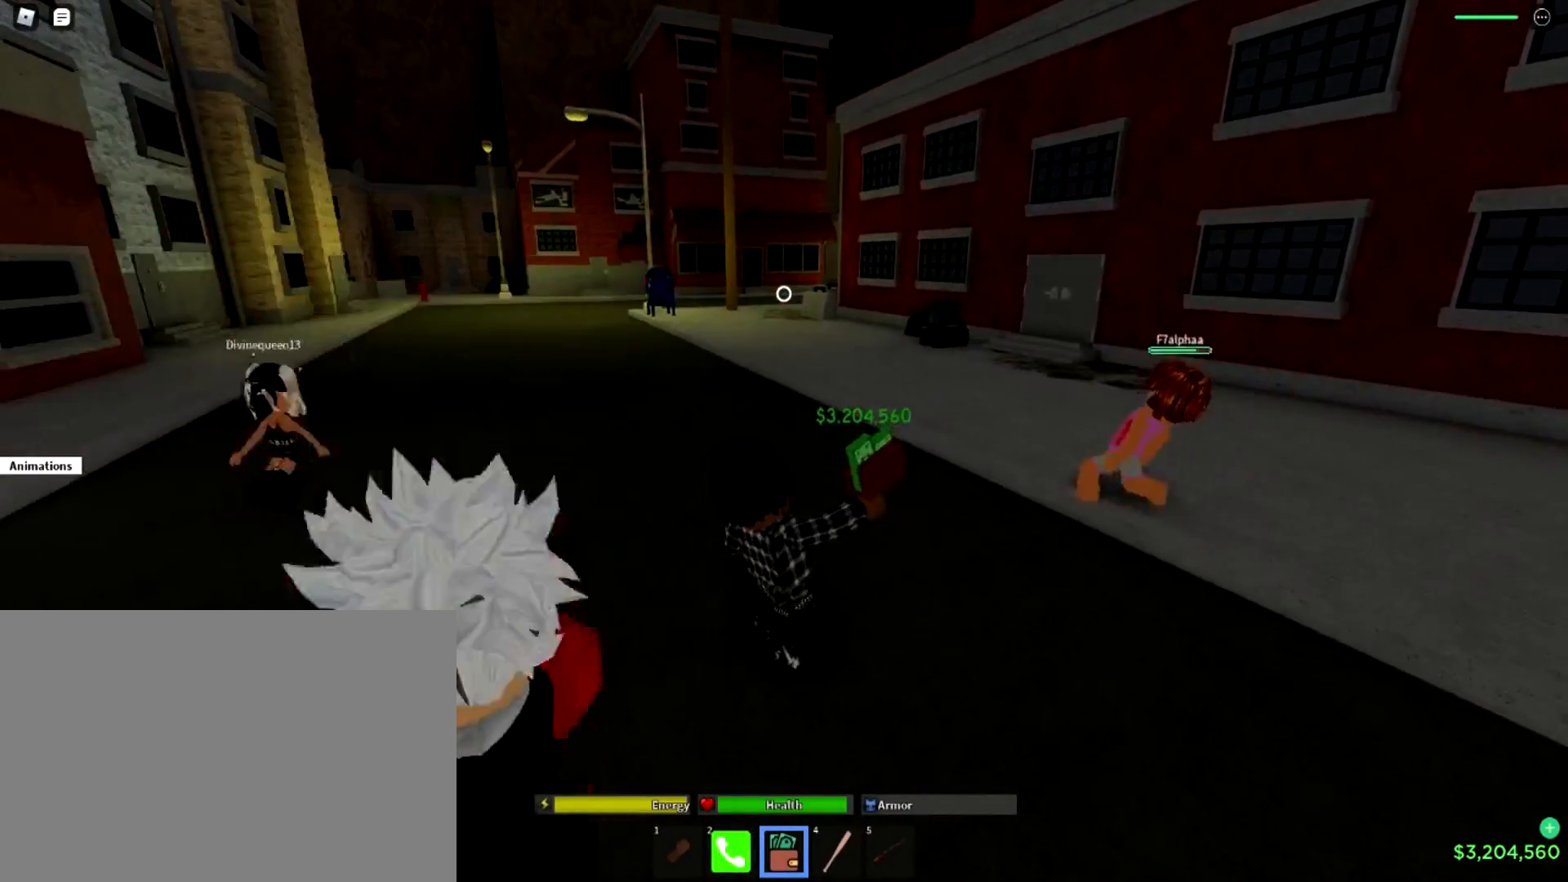
{"buttons": [], "left_stick": "center", "right_stick": "center", "events": [[283, "left_stick", "up"], [467, "left_stick", "center"]]}
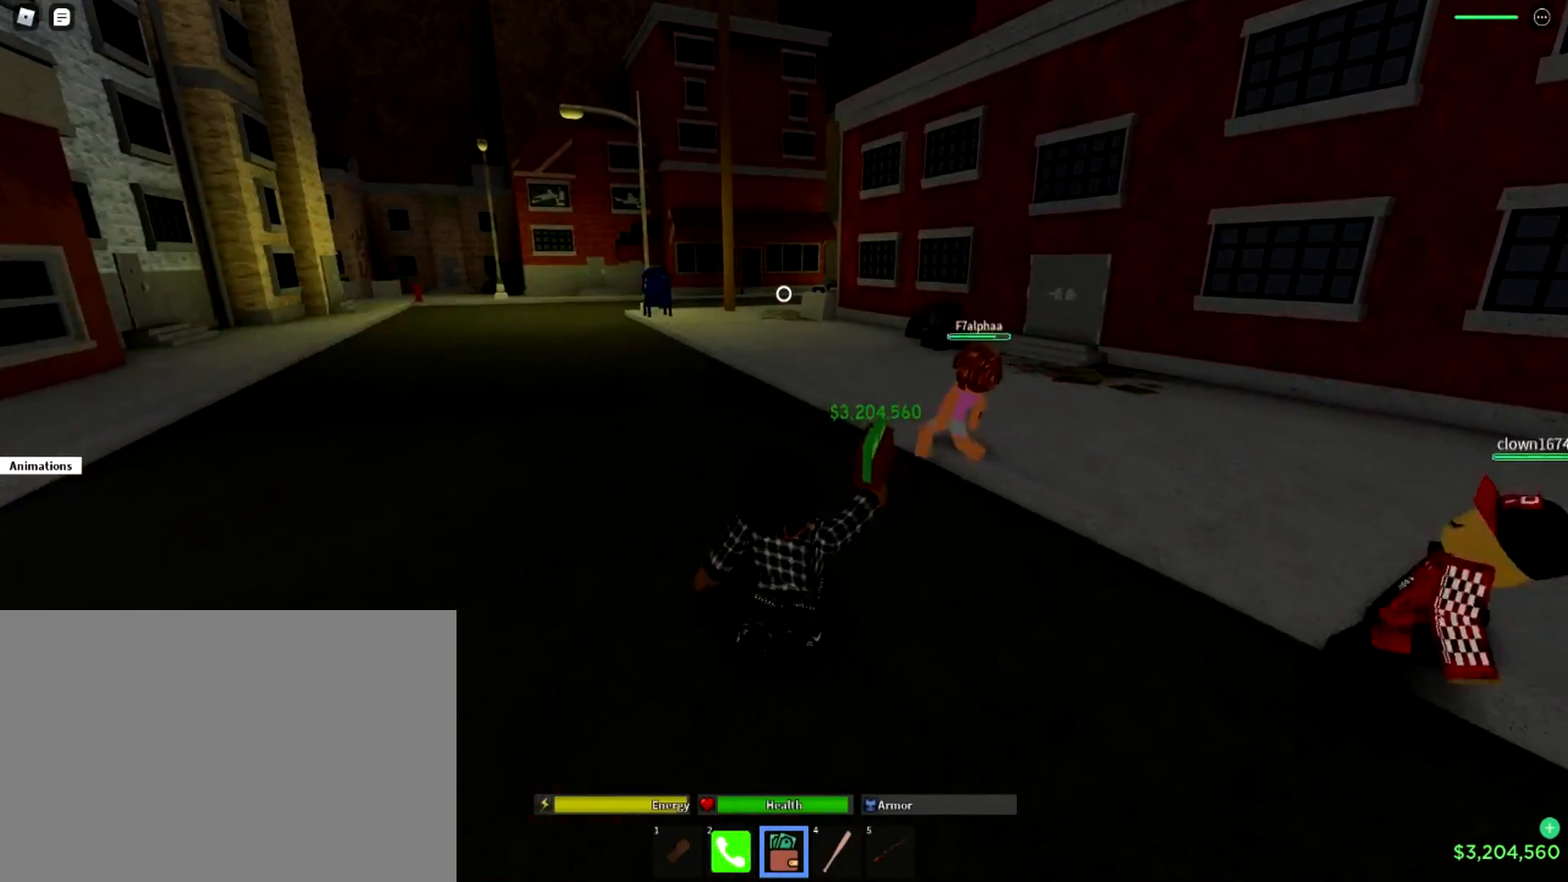
{"buttons": [], "left_stick": "center", "right_stick": "left", "events": [[334, "right_stick", "left"], [401, "R1", "down"], [434, "R1", "up"]]}
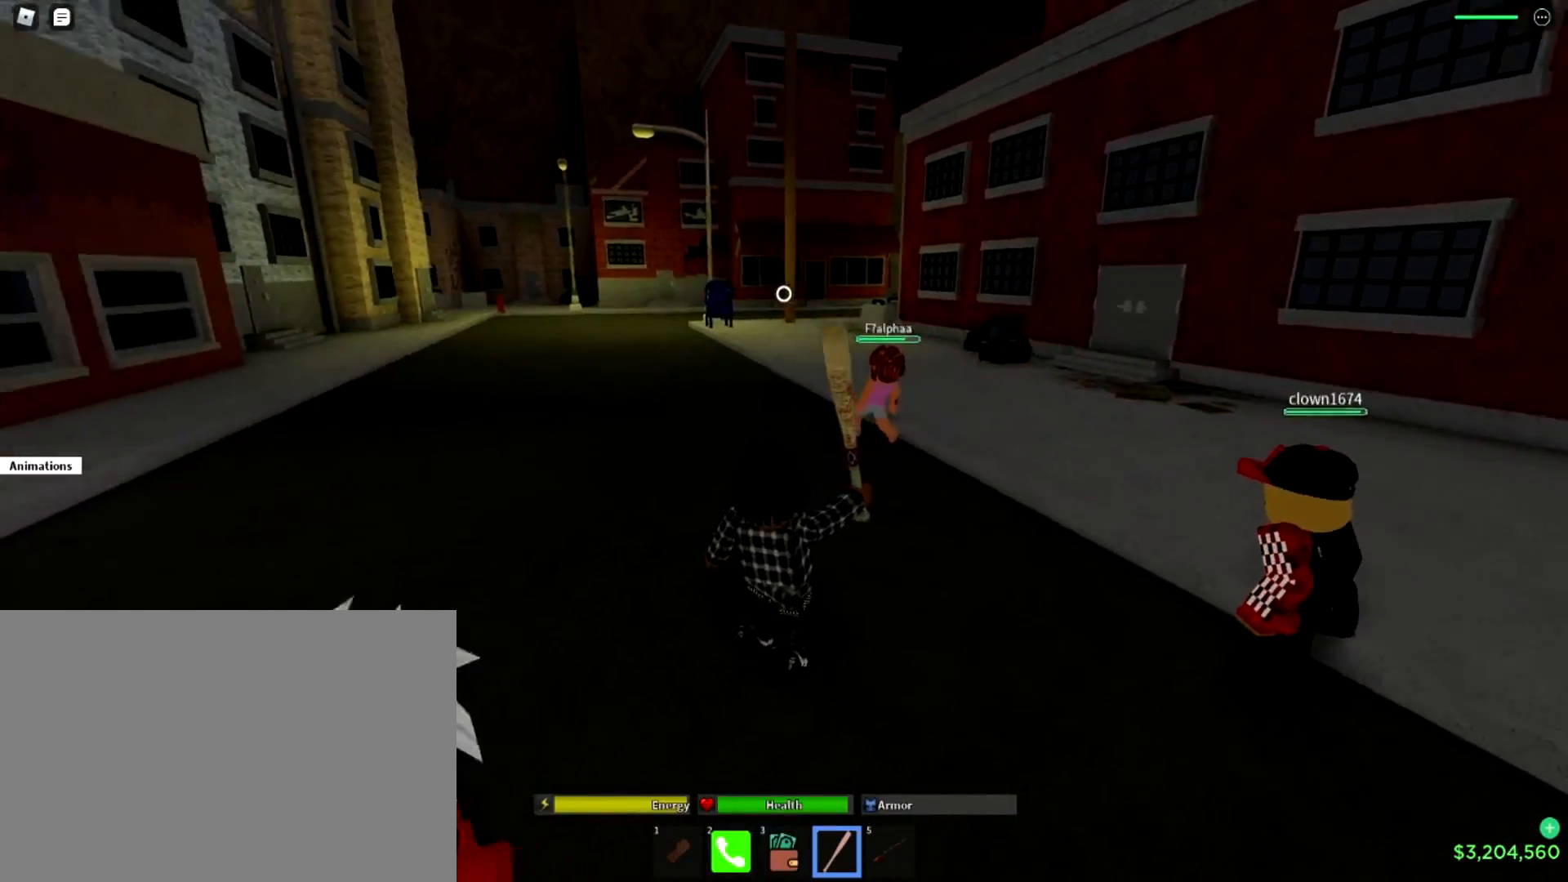
{"buttons": [], "left_stick": "center", "right_stick": "center", "events": [[350, "right_stick", "center"]]}
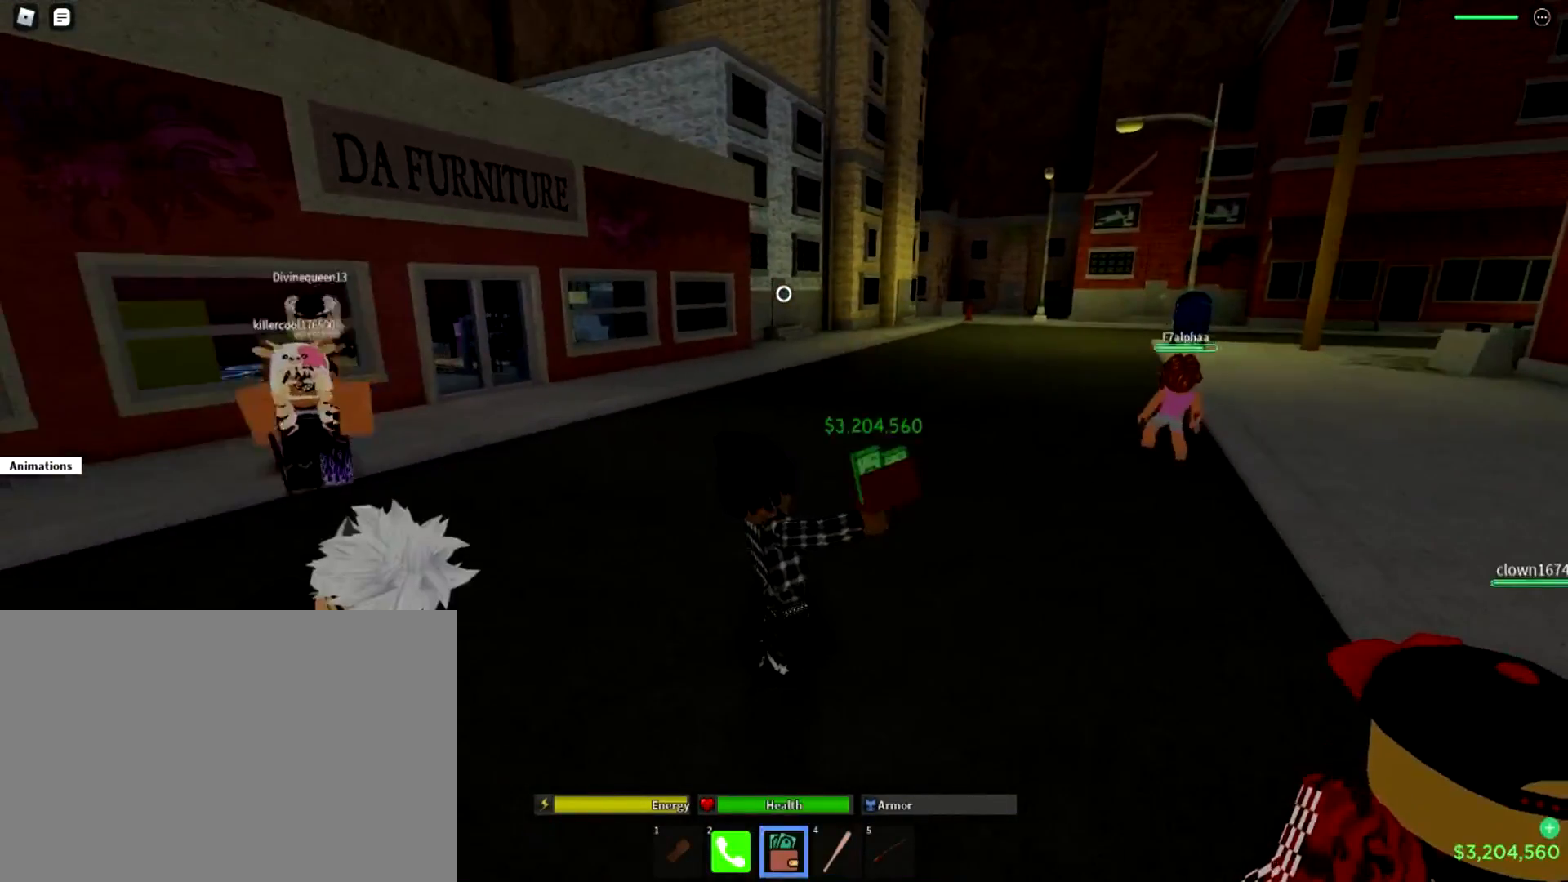
{"buttons": [], "left_stick": "center", "right_stick": "center", "events": []}
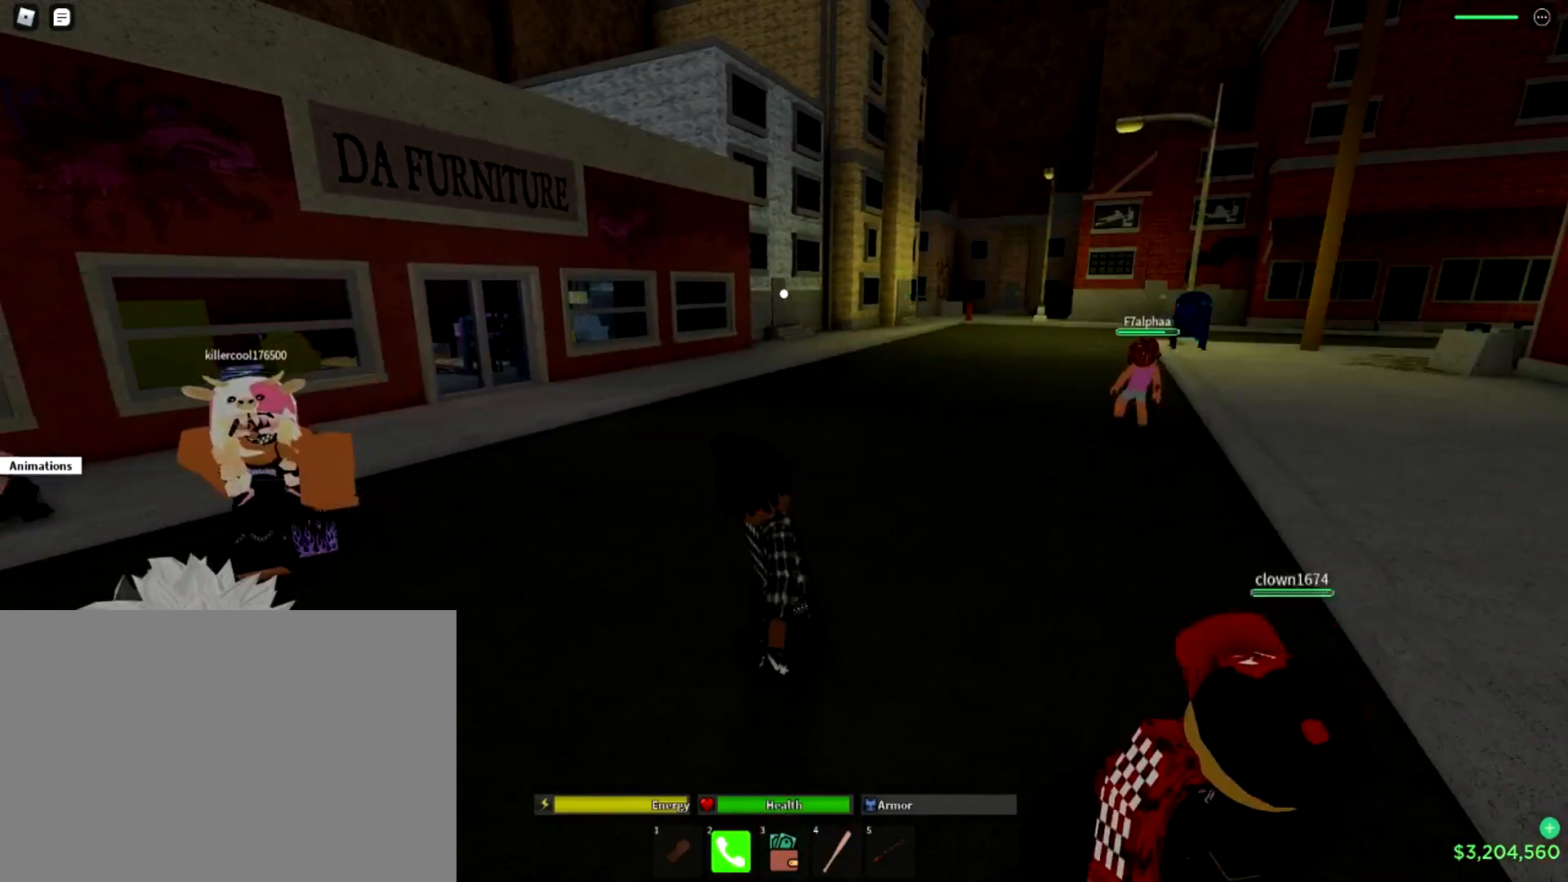
{"buttons": [], "left_stick": "center", "right_stick": "center", "events": []}
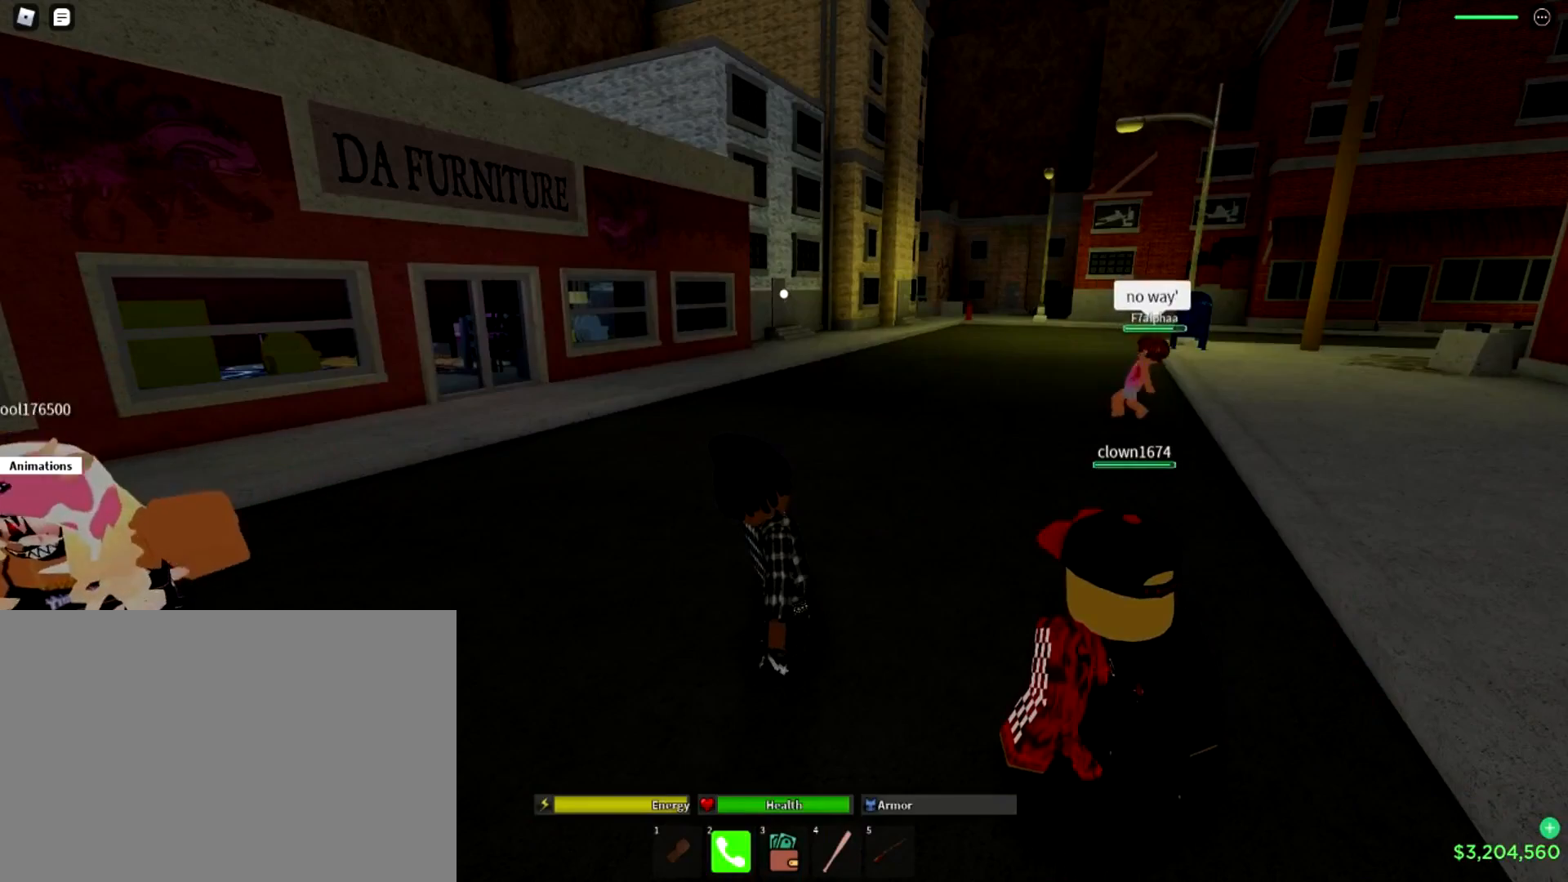
{"buttons": [], "left_stick": "center", "right_stick": "center", "events": []}
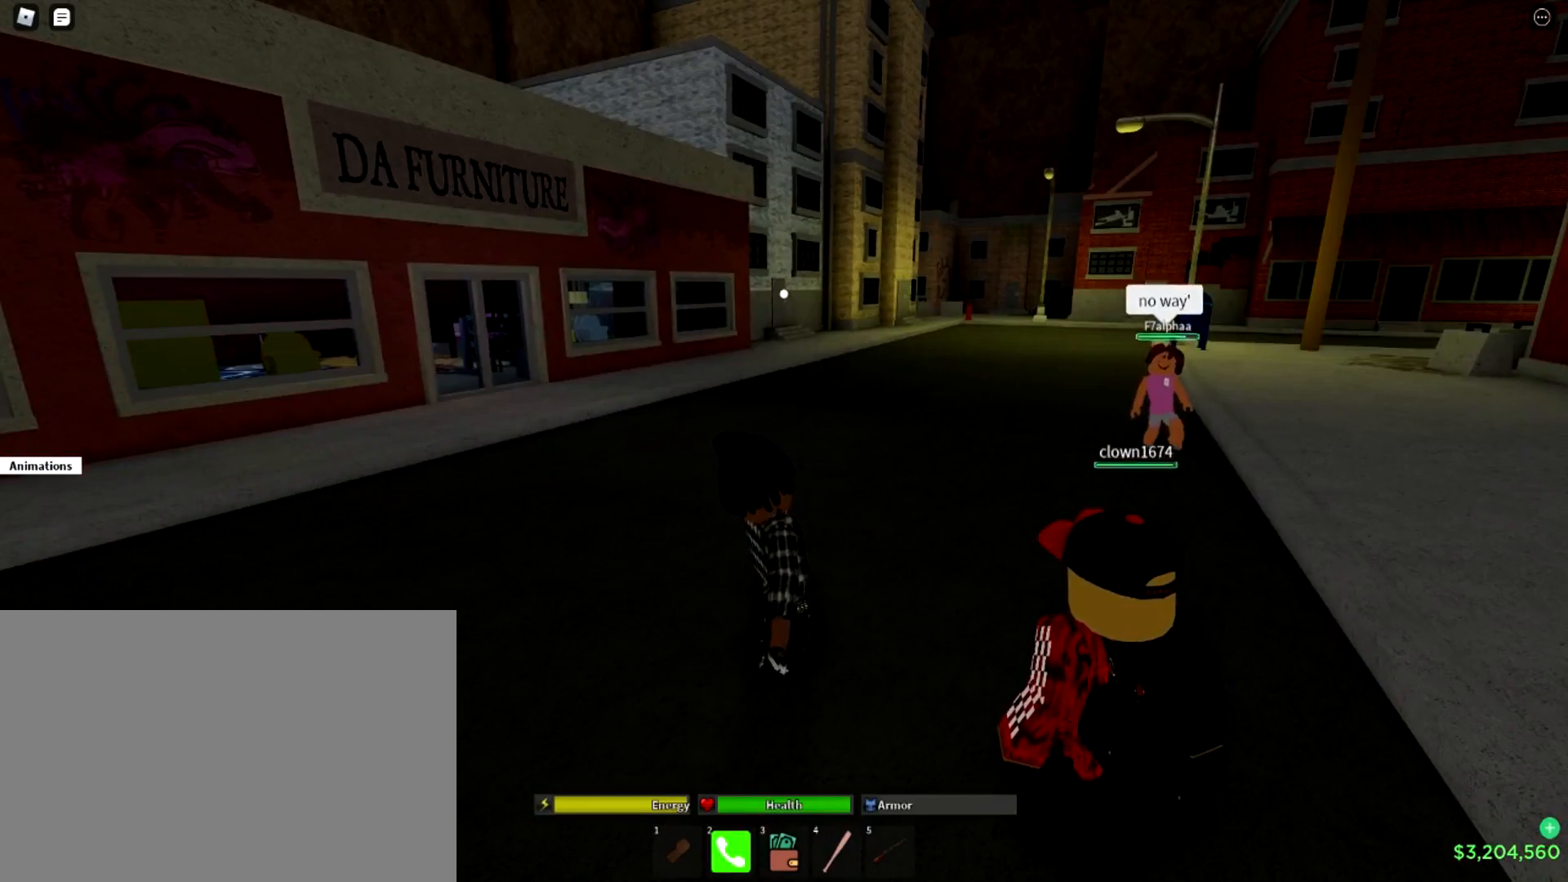
{"buttons": ["CIRCLE"], "left_stick": "center", "right_stick": "center", "events": [[17, "right_stick", "right"], [401, "right_stick", "center"], [501, "CIRCLE", "down"]]}
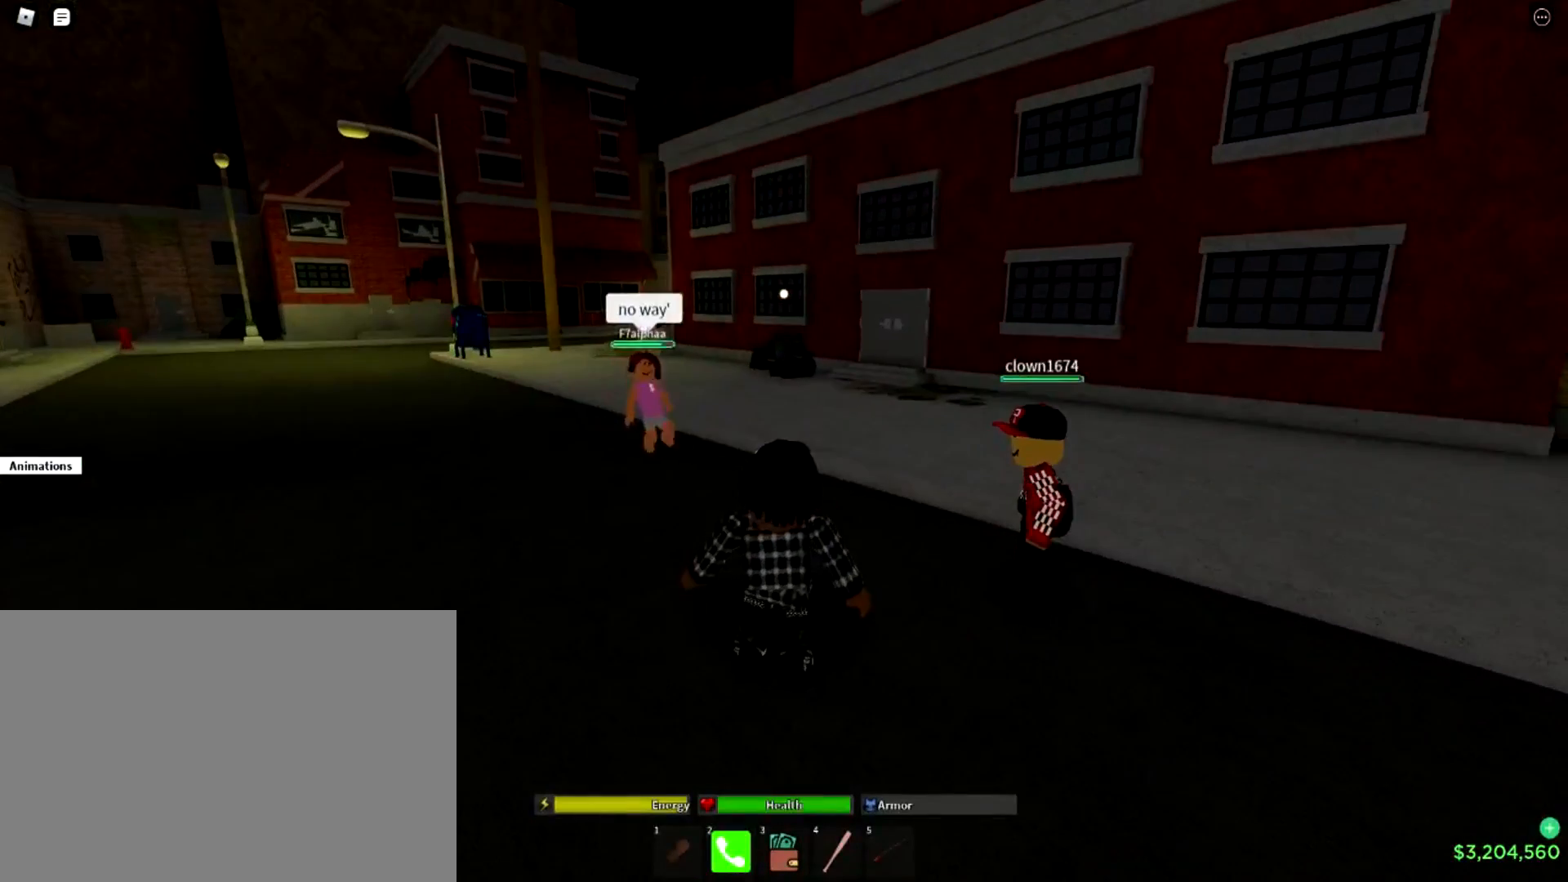
{"buttons": [], "left_stick": "center", "right_stick": "right", "events": [[100, "CIRCLE", "up"], [200, "CIRCLE", "down"], [317, "CIRCLE", "up"], [383, "right_stick", "right"], [400, "CIRCLE", "down"], [483, "CIRCLE", "up"]]}
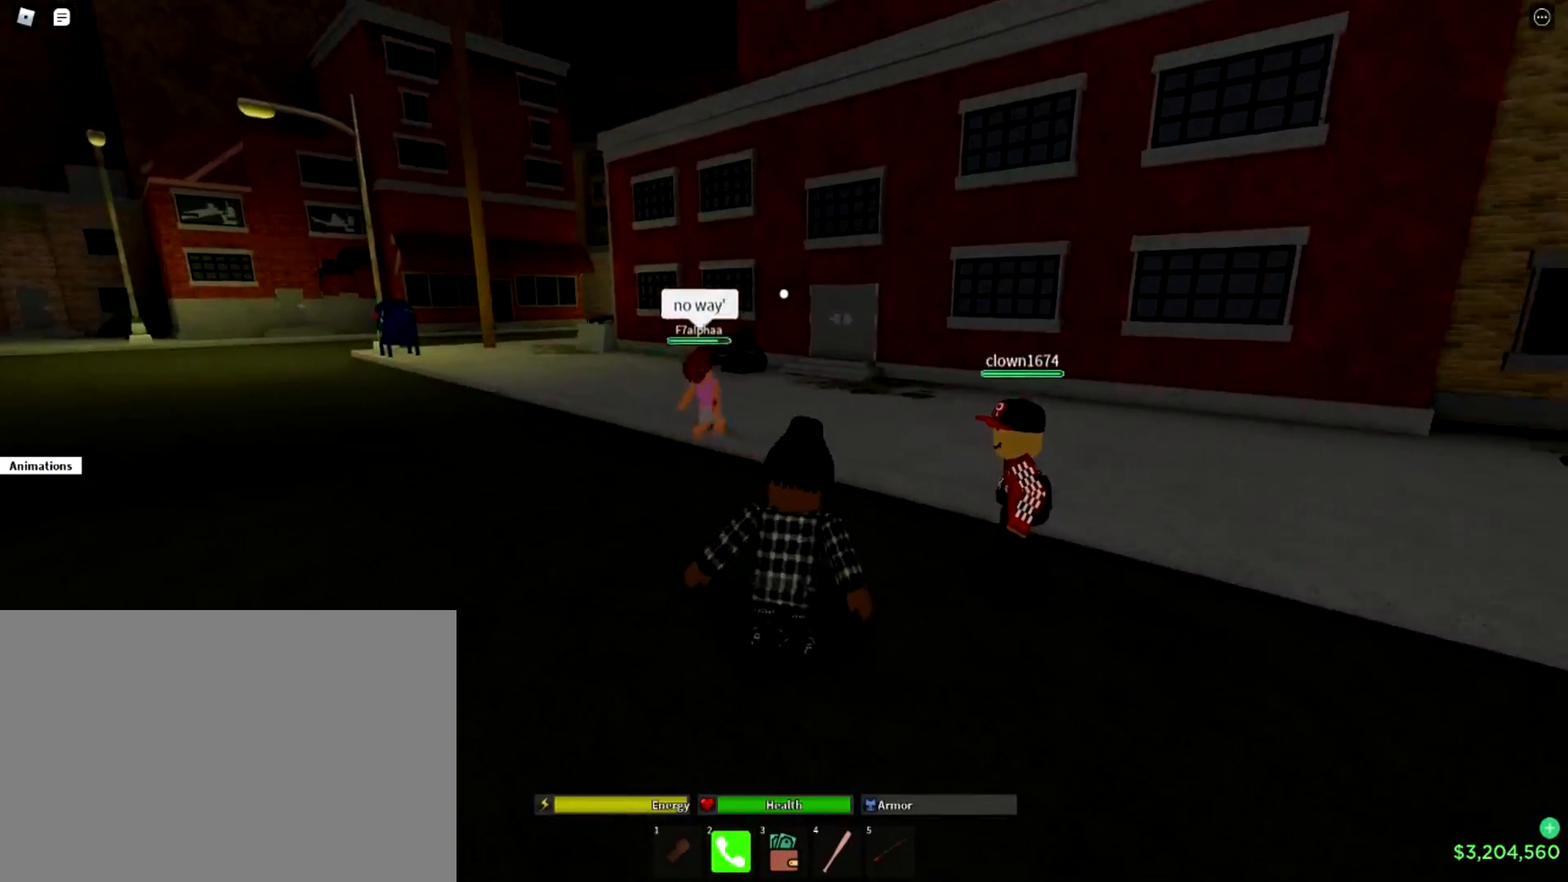
{"buttons": [], "left_stick": "center", "right_stick": "right", "events": [[117, "CIRCLE", "down"], [200, "CIRCLE", "up"], [317, "CIRCLE", "down"], [417, "CIRCLE", "up"]]}
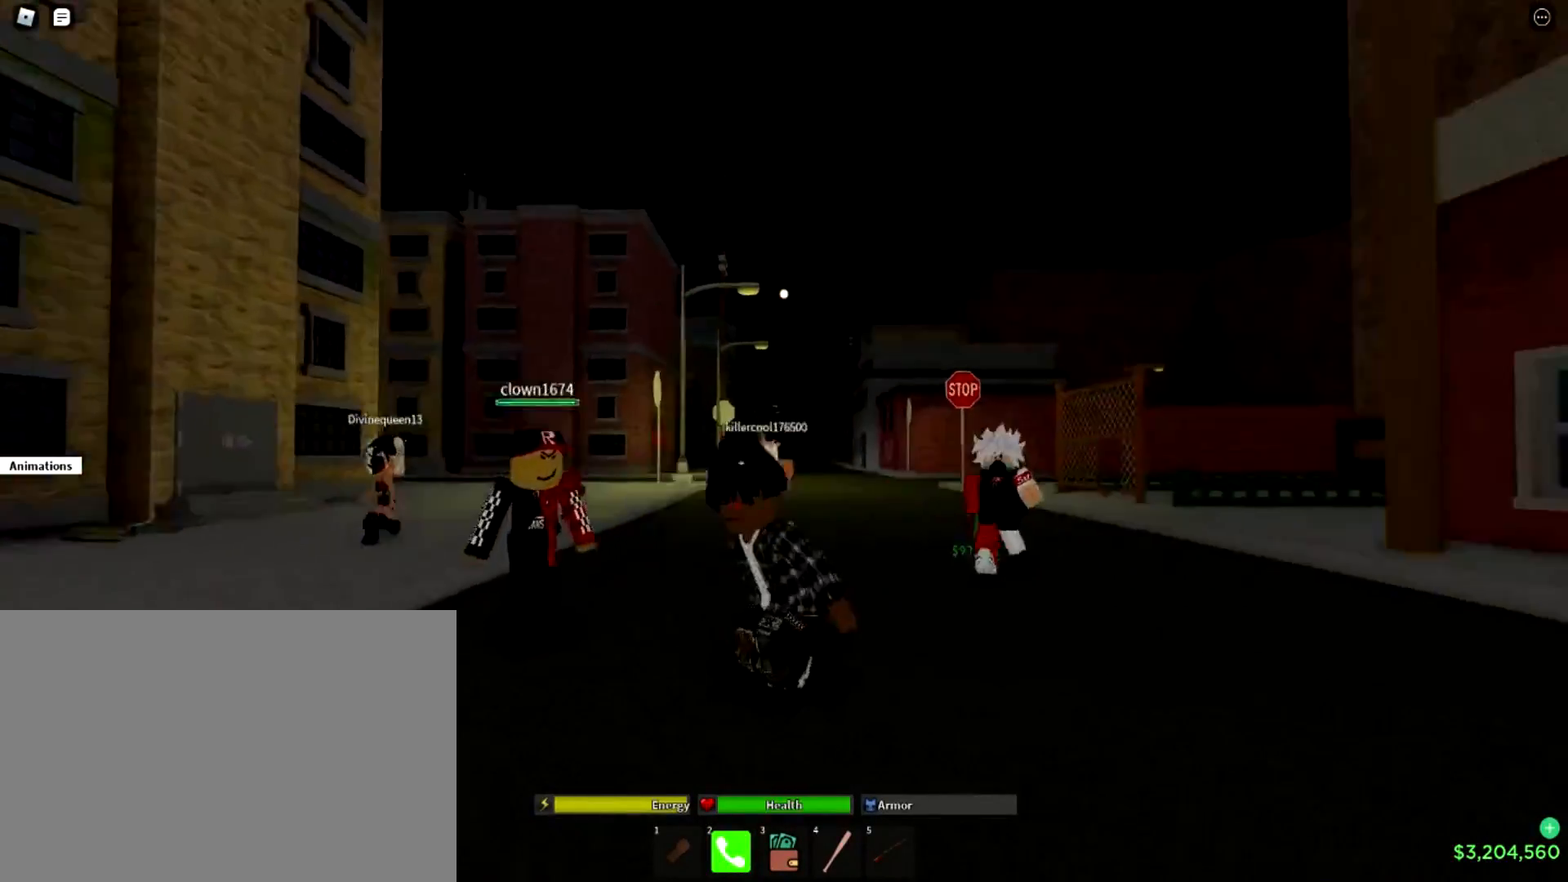
{"buttons": [], "left_stick": "center", "right_stick": "center", "events": [[33, "CIRCLE", "down"], [133, "CIRCLE", "up"], [233, "CIRCLE", "down"], [283, "right_stick", "center"], [317, "CIRCLE", "up"]]}
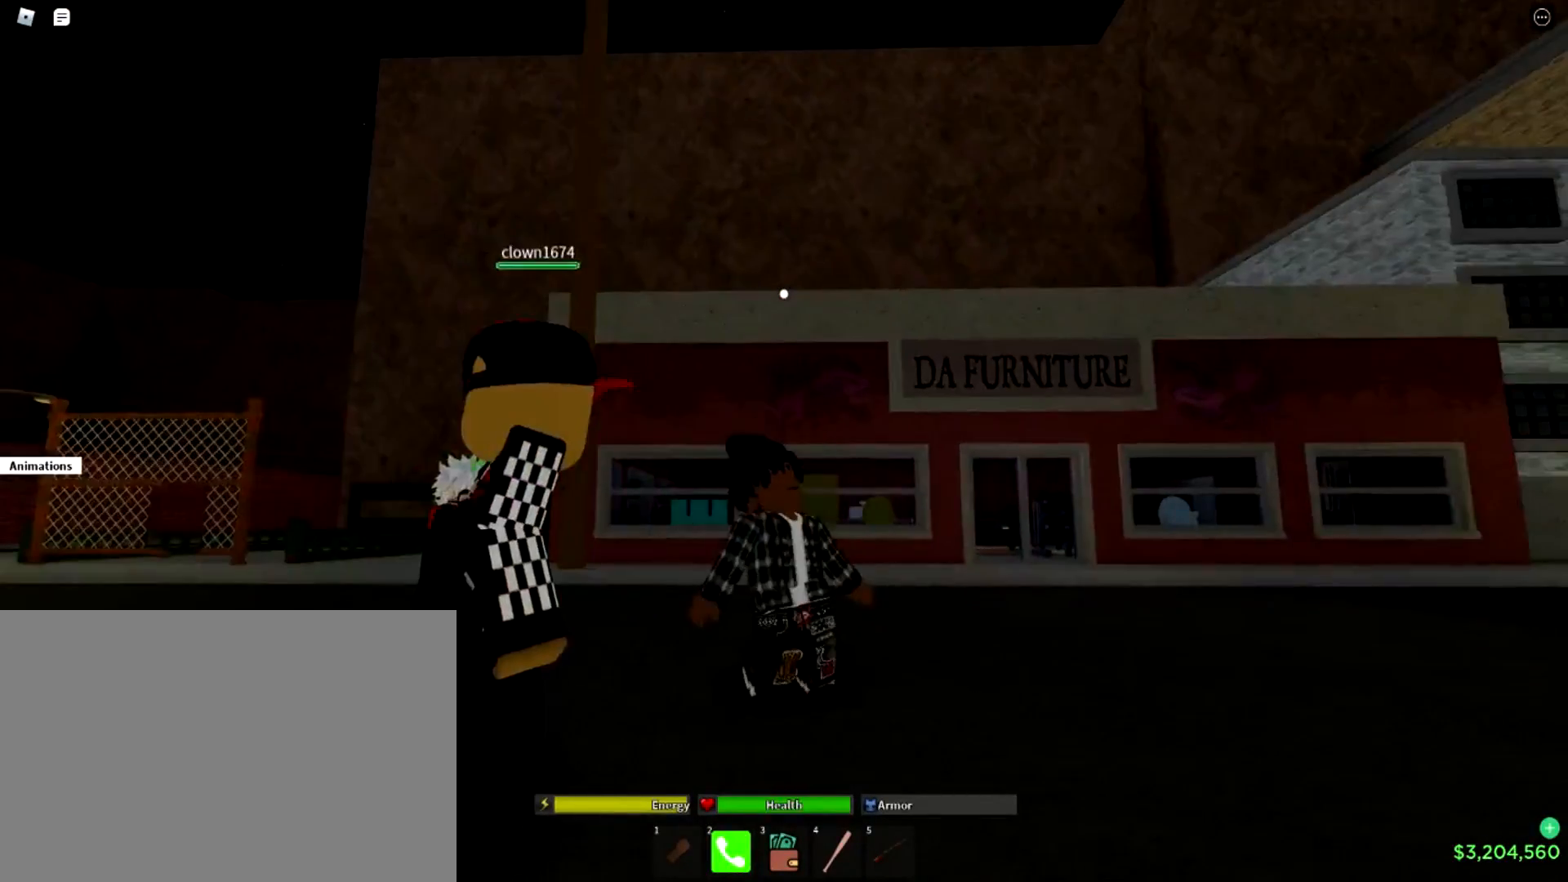
{"buttons": [], "left_stick": "center", "right_stick": "down-left", "events": [[300, "right_stick", "left"], [384, "right_stick", "down-left"]]}
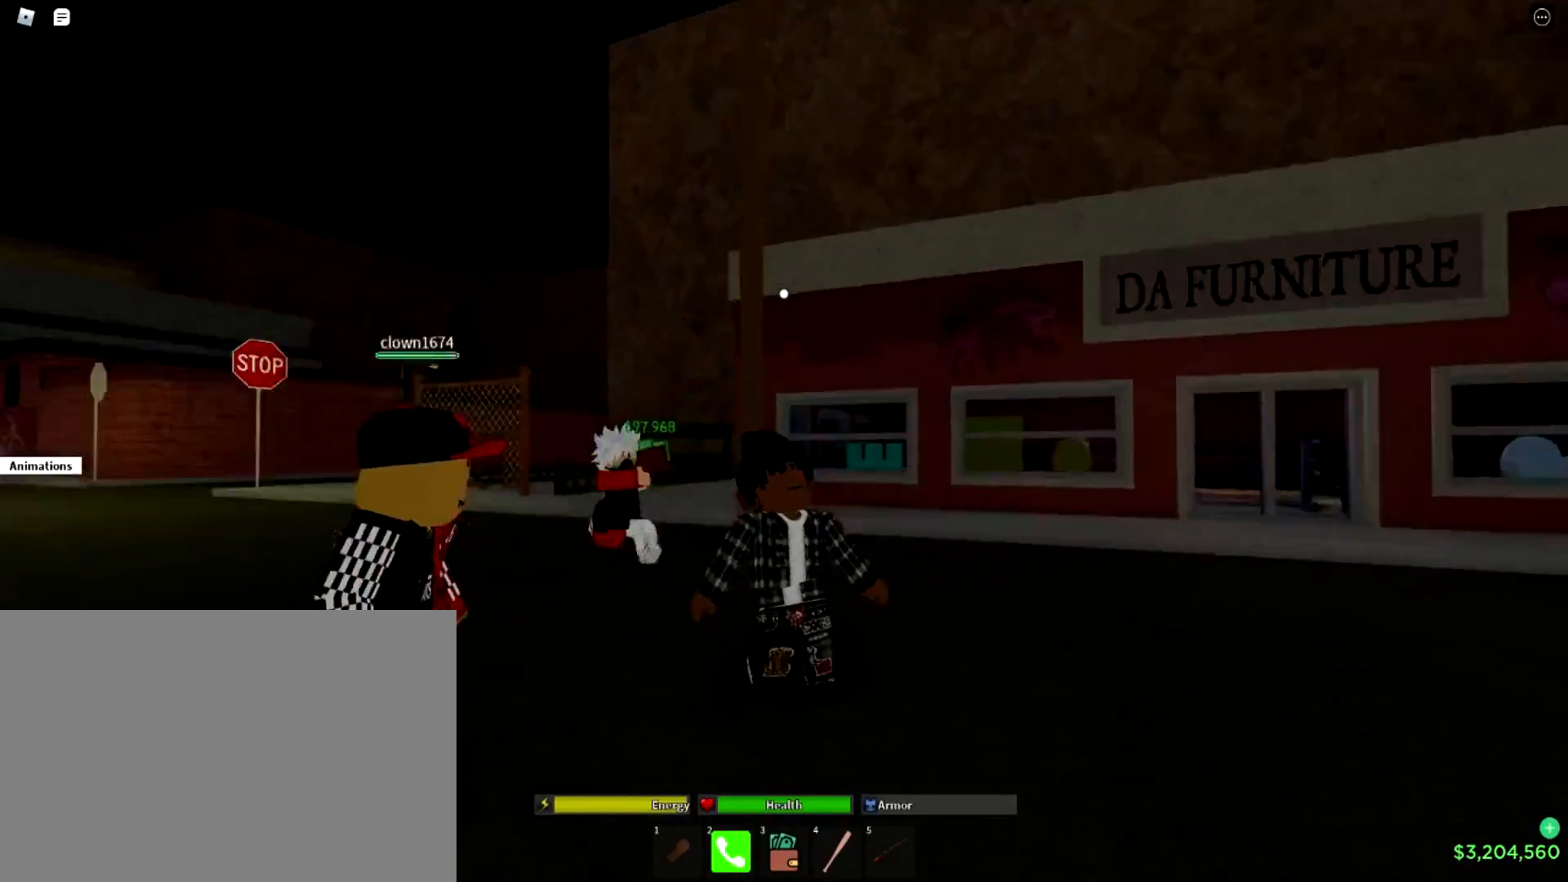
{"buttons": [], "left_stick": "center", "right_stick": "center", "events": [[183, "right_stick", "center"]]}
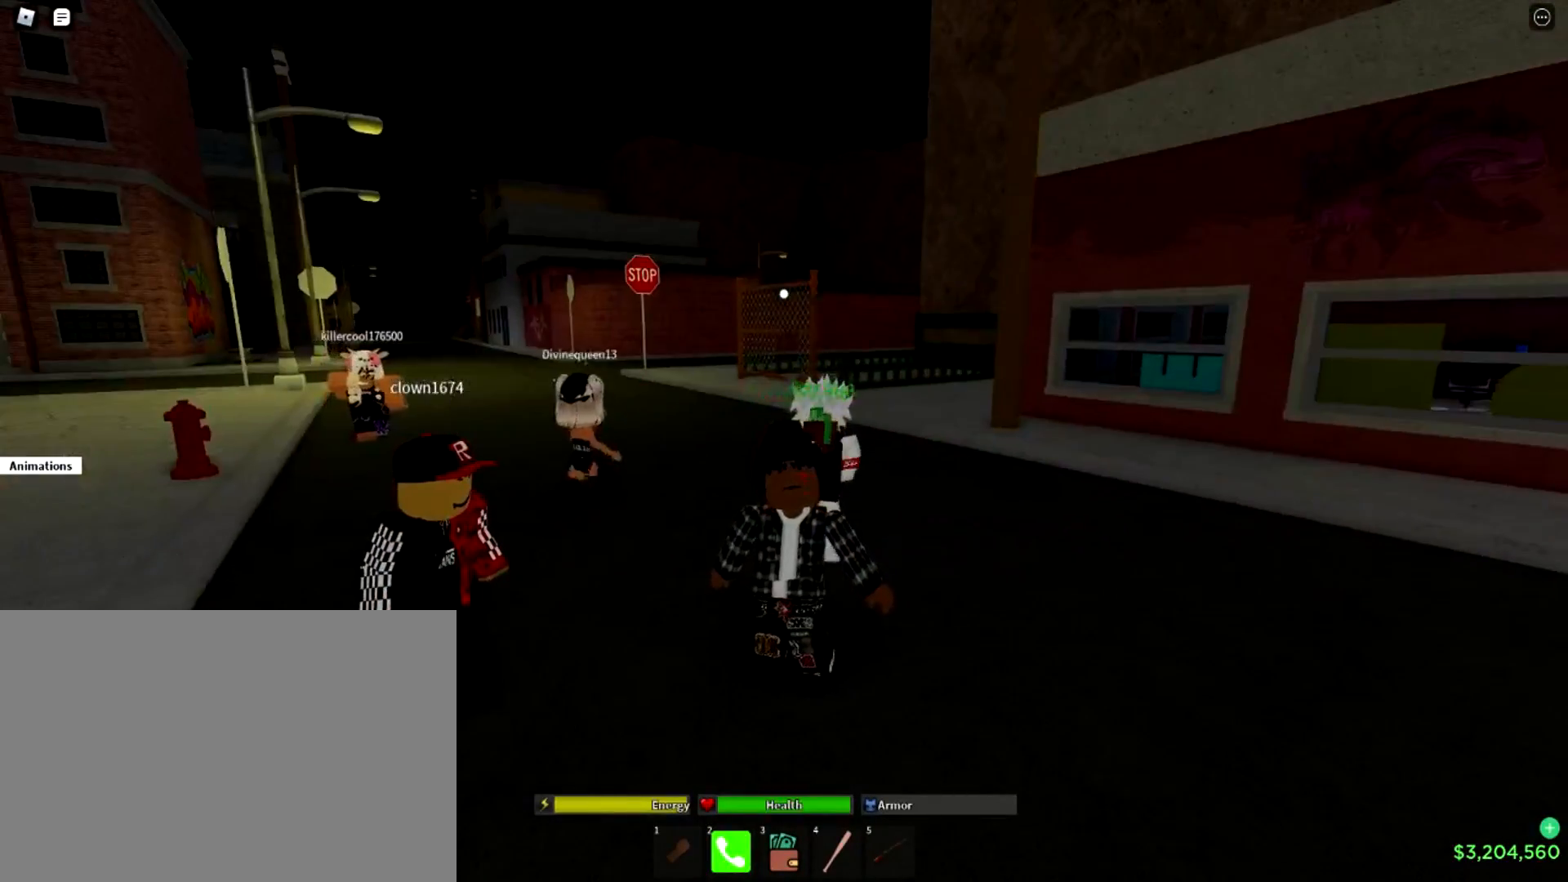
{"buttons": [], "left_stick": "center", "right_stick": "center", "events": [[33, "right_stick", "left"], [150, "right_stick", "down-left"], [284, "right_stick", "center"]]}